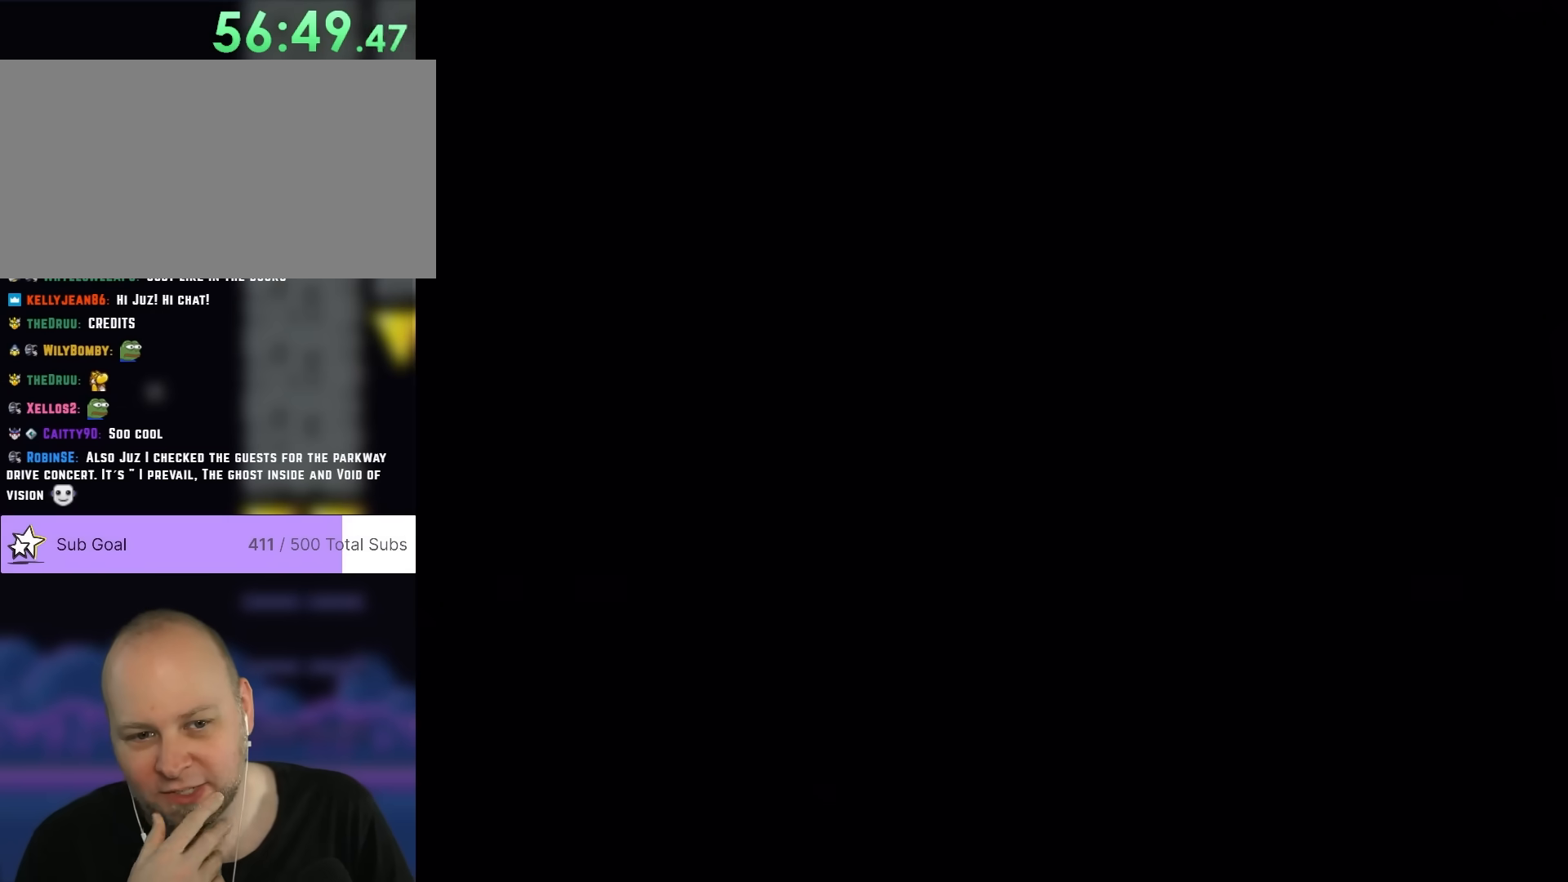
Gameplay with a controller (Nintendo layout); each line is a JSON object with the inputs held at the frame after it. "events" lists button and stick changes between this image and that frame as [ms after this image, input, new state], when the widget could be followed in between. Not read: L3 R3.
{"buttons": [], "events": []}
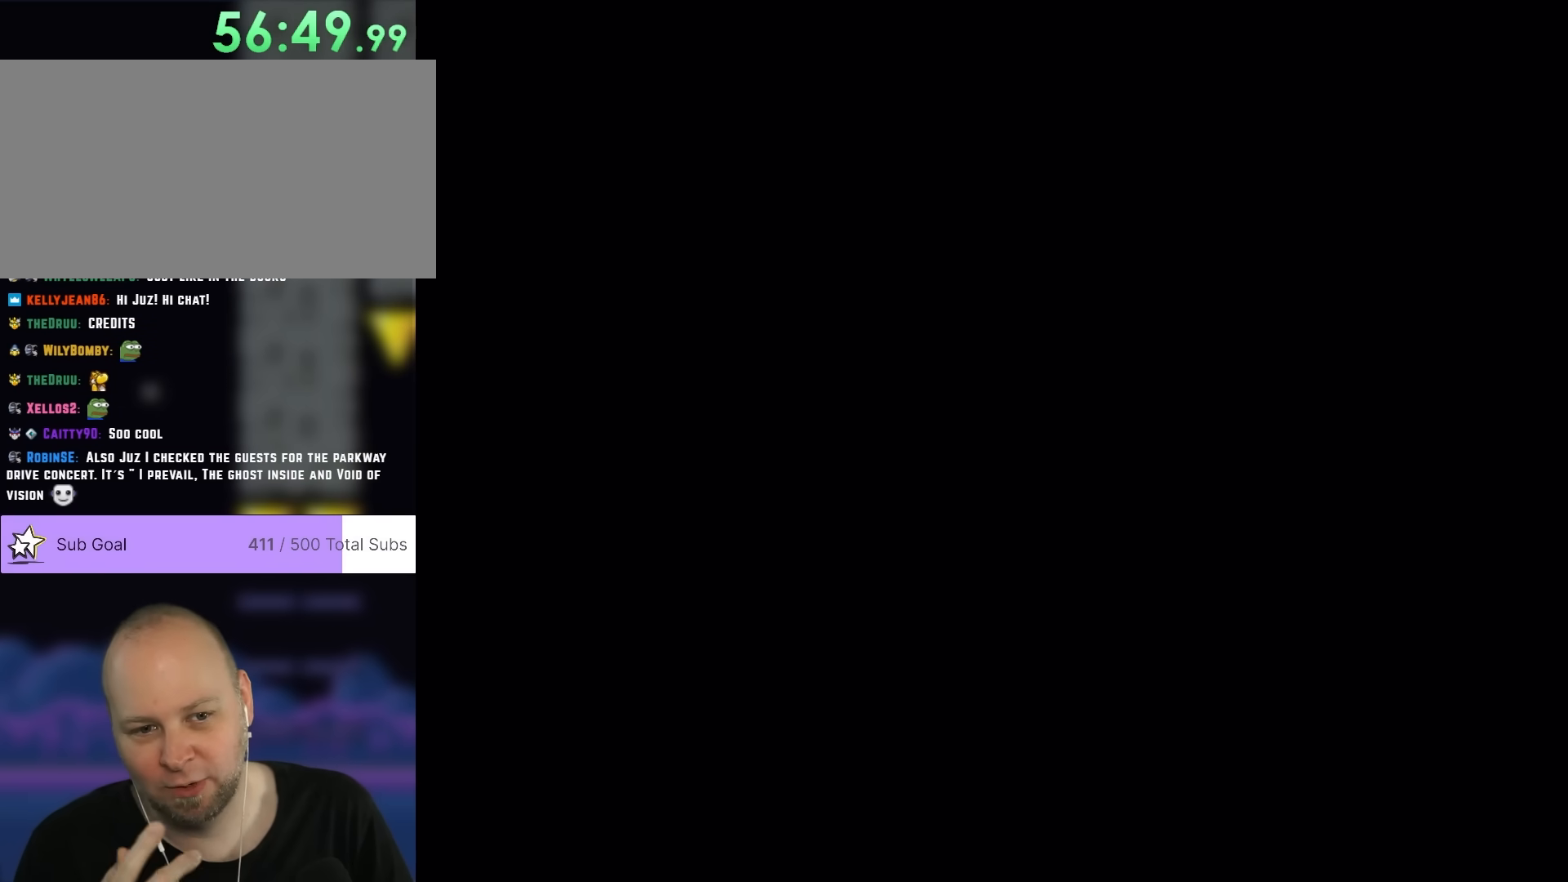
{"buttons": [], "events": []}
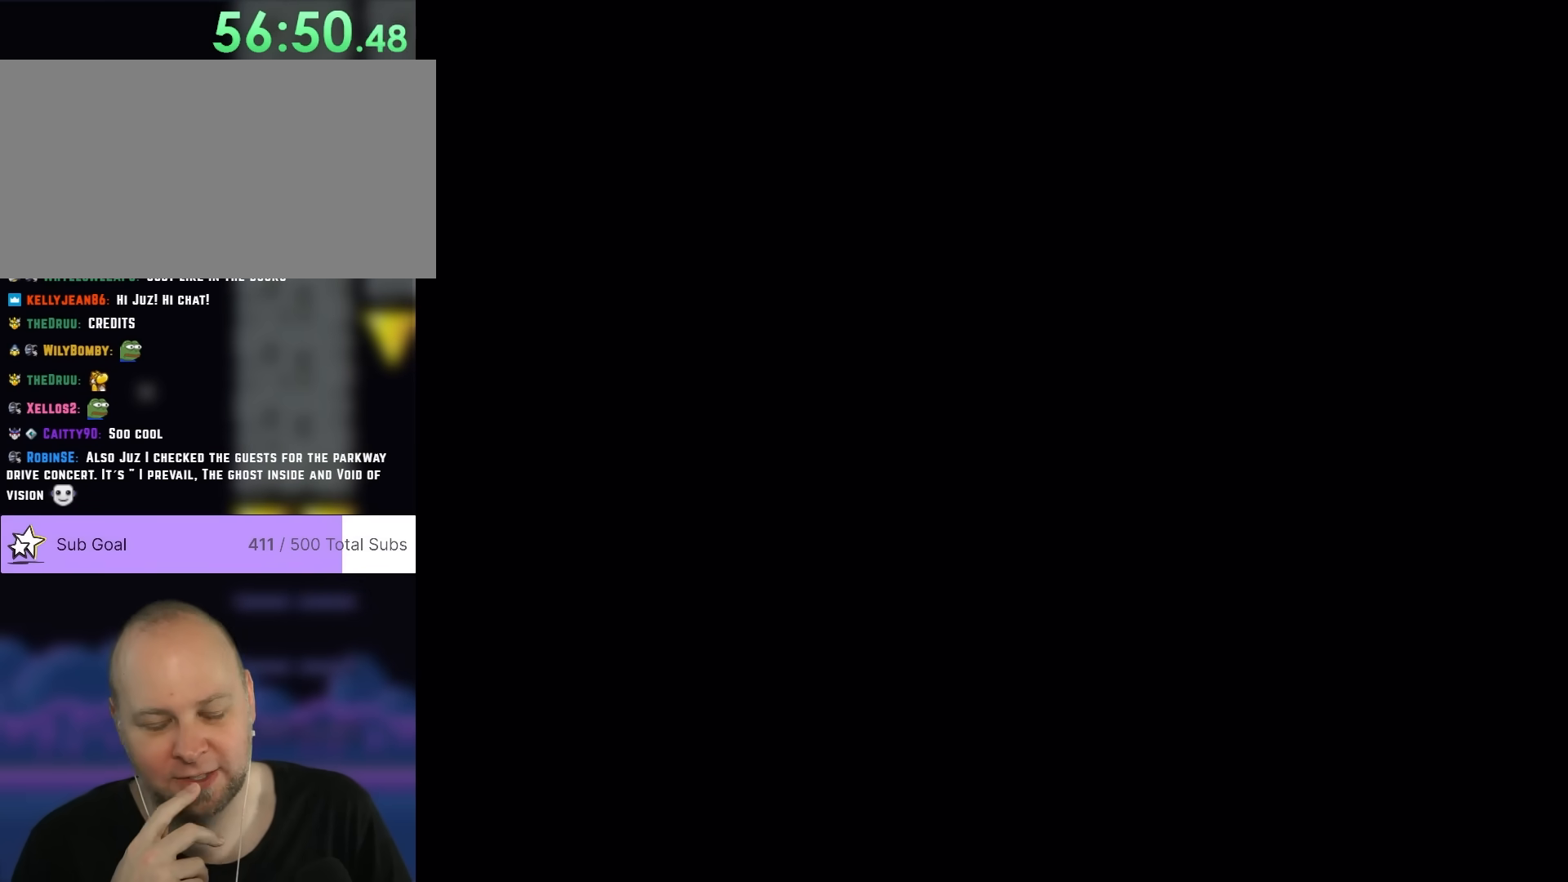
{"buttons": [], "events": []}
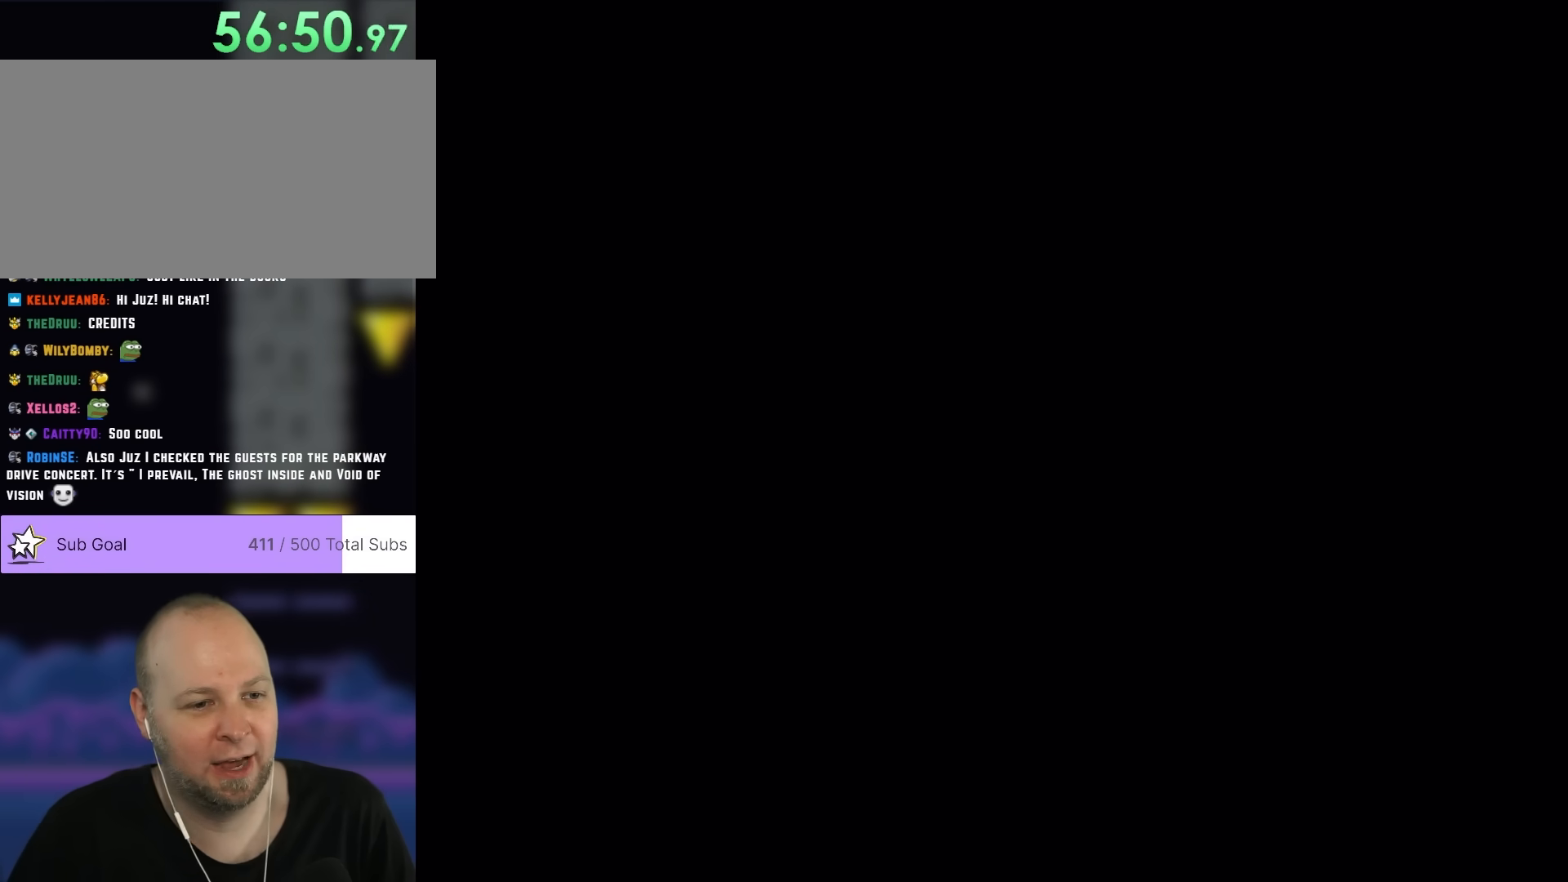
{"buttons": [], "events": []}
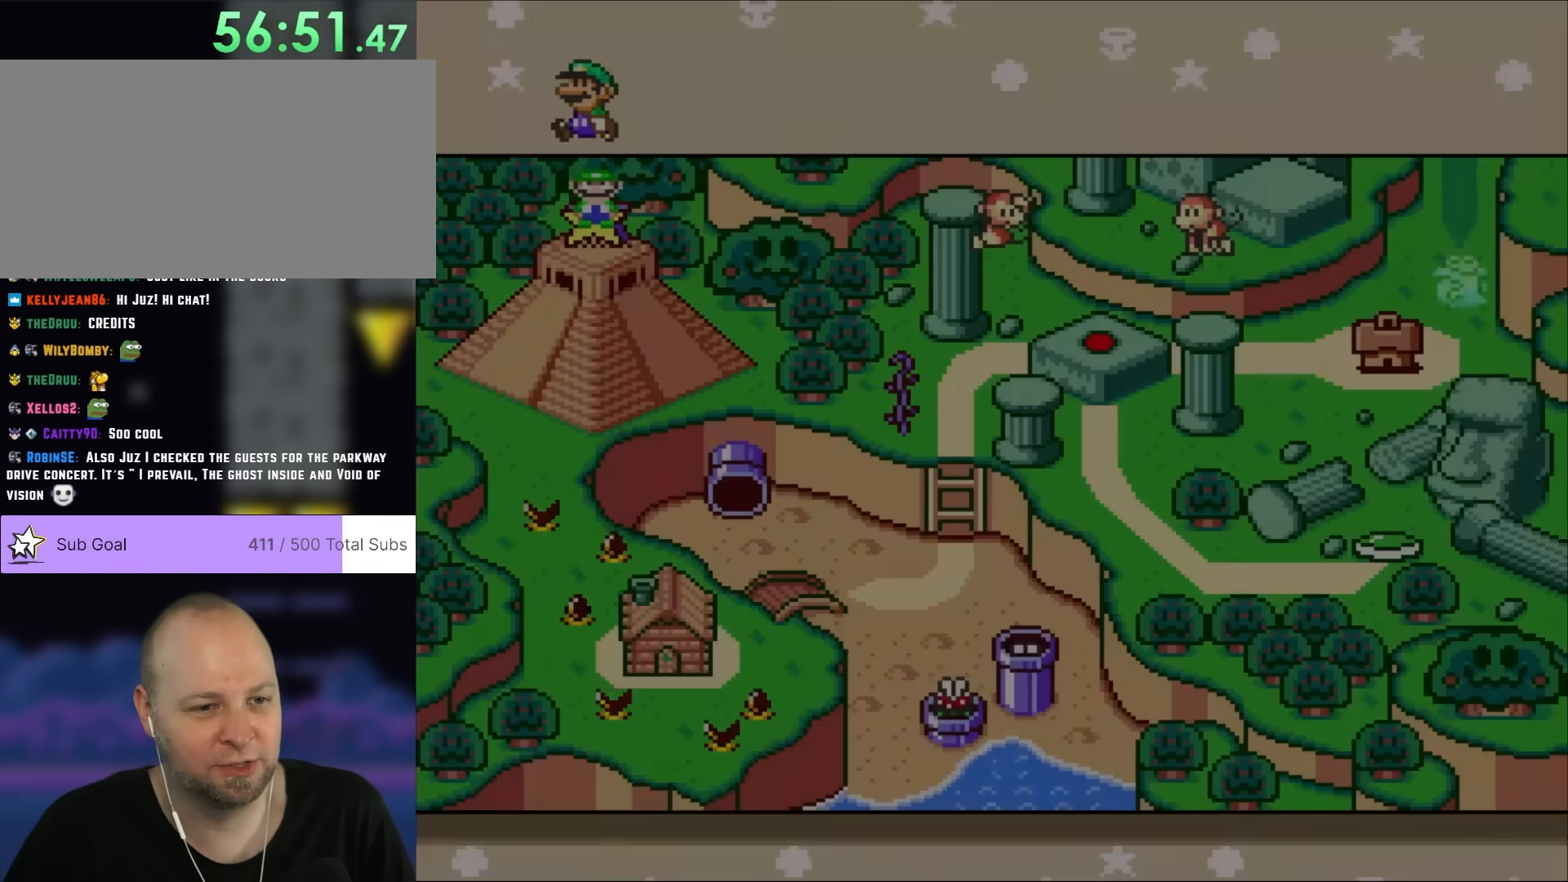
{"buttons": [], "events": []}
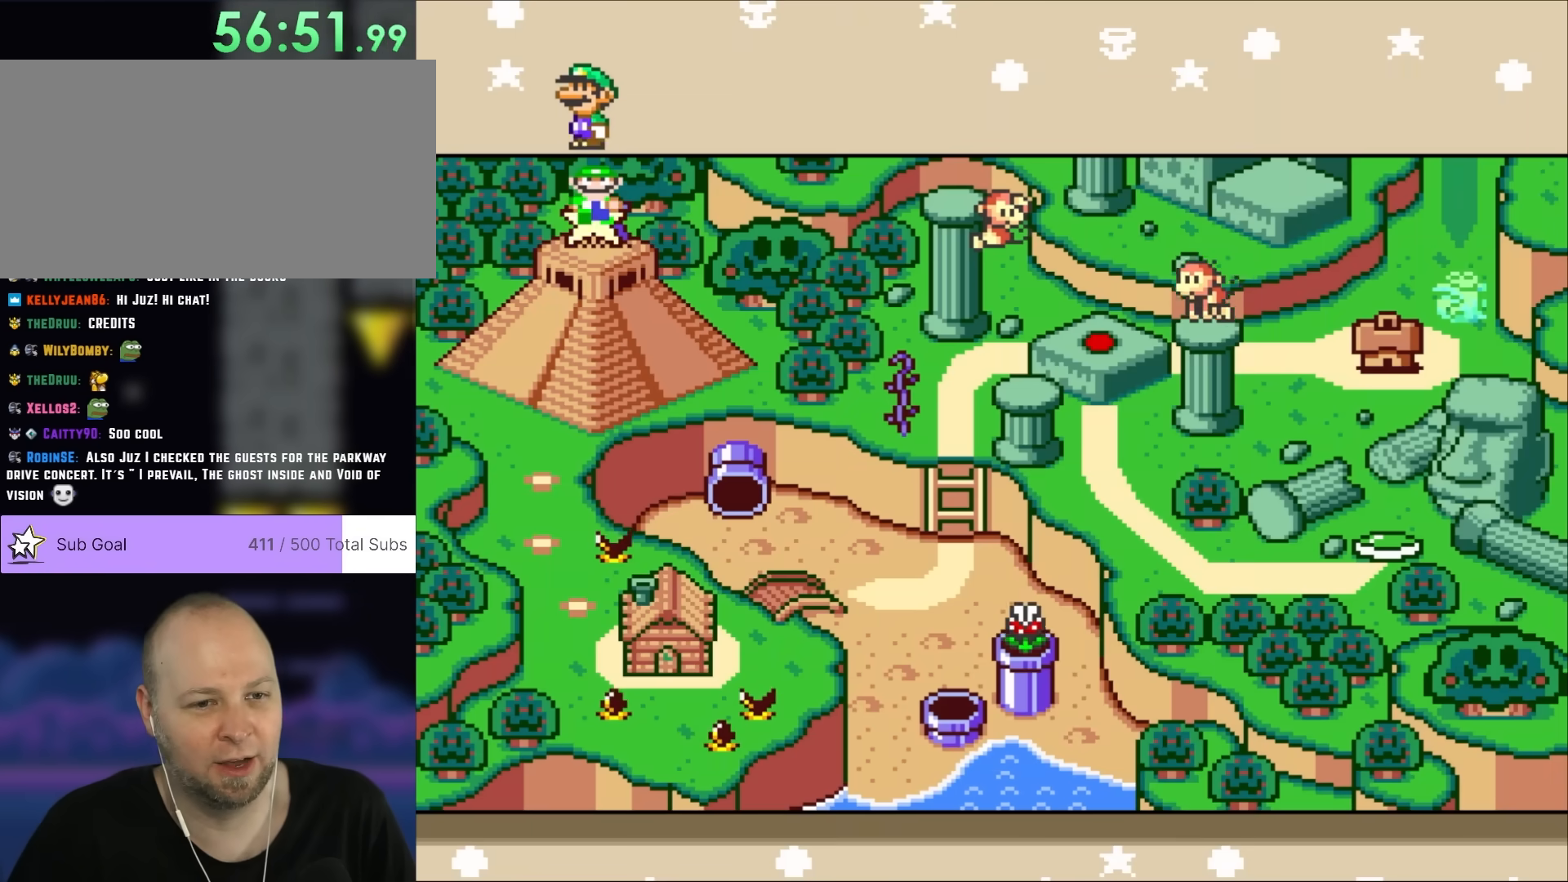
{"buttons": [], "events": []}
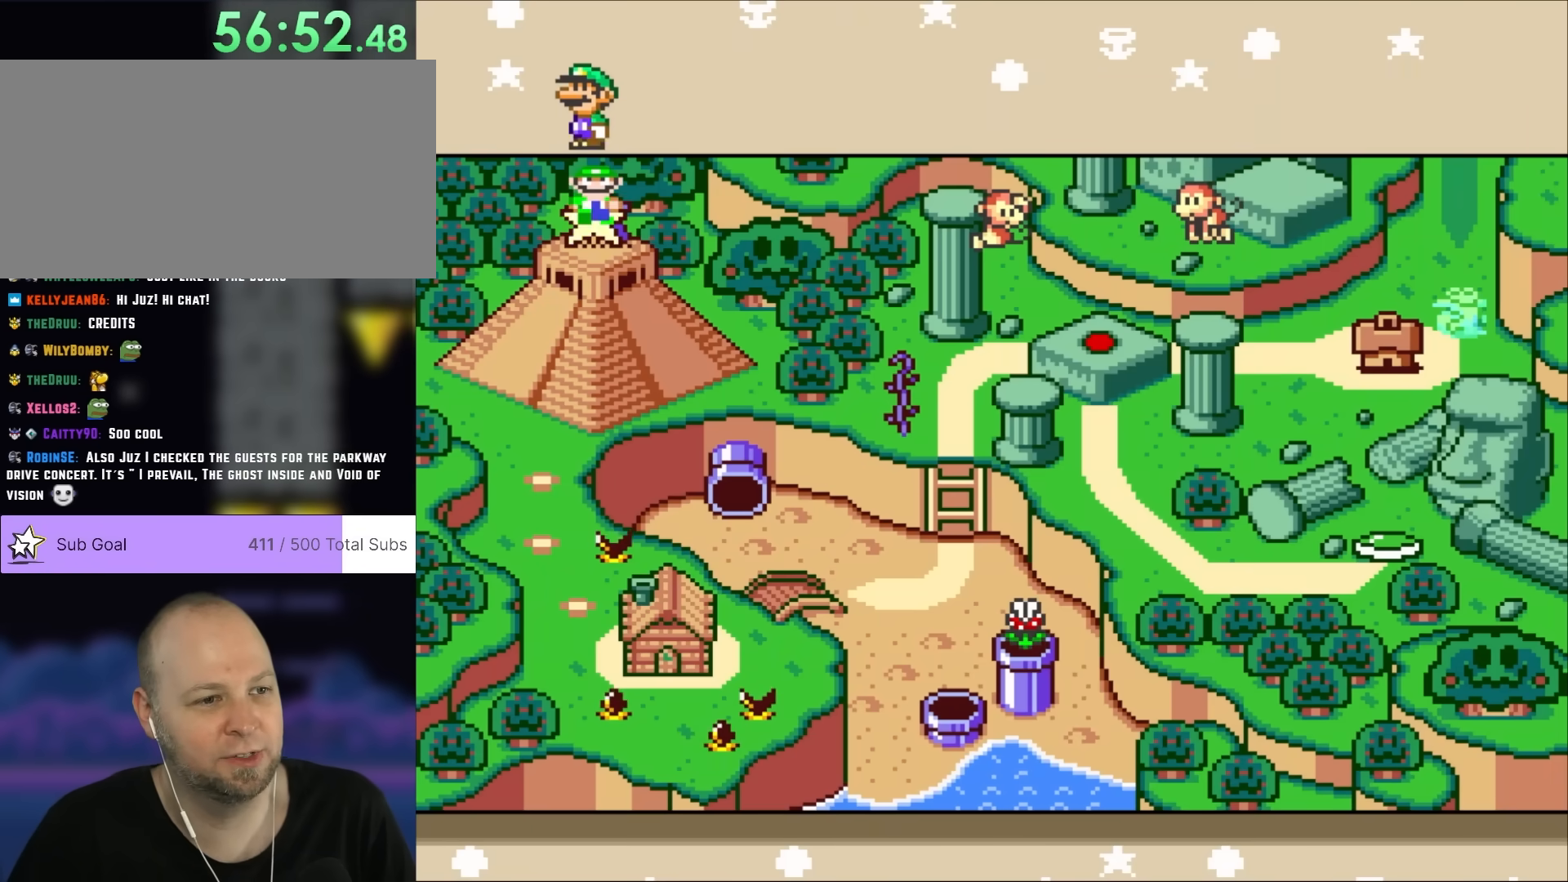
{"buttons": ["DPAD_DOWN"], "events": [[283, "DPAD_DOWN", "down"]]}
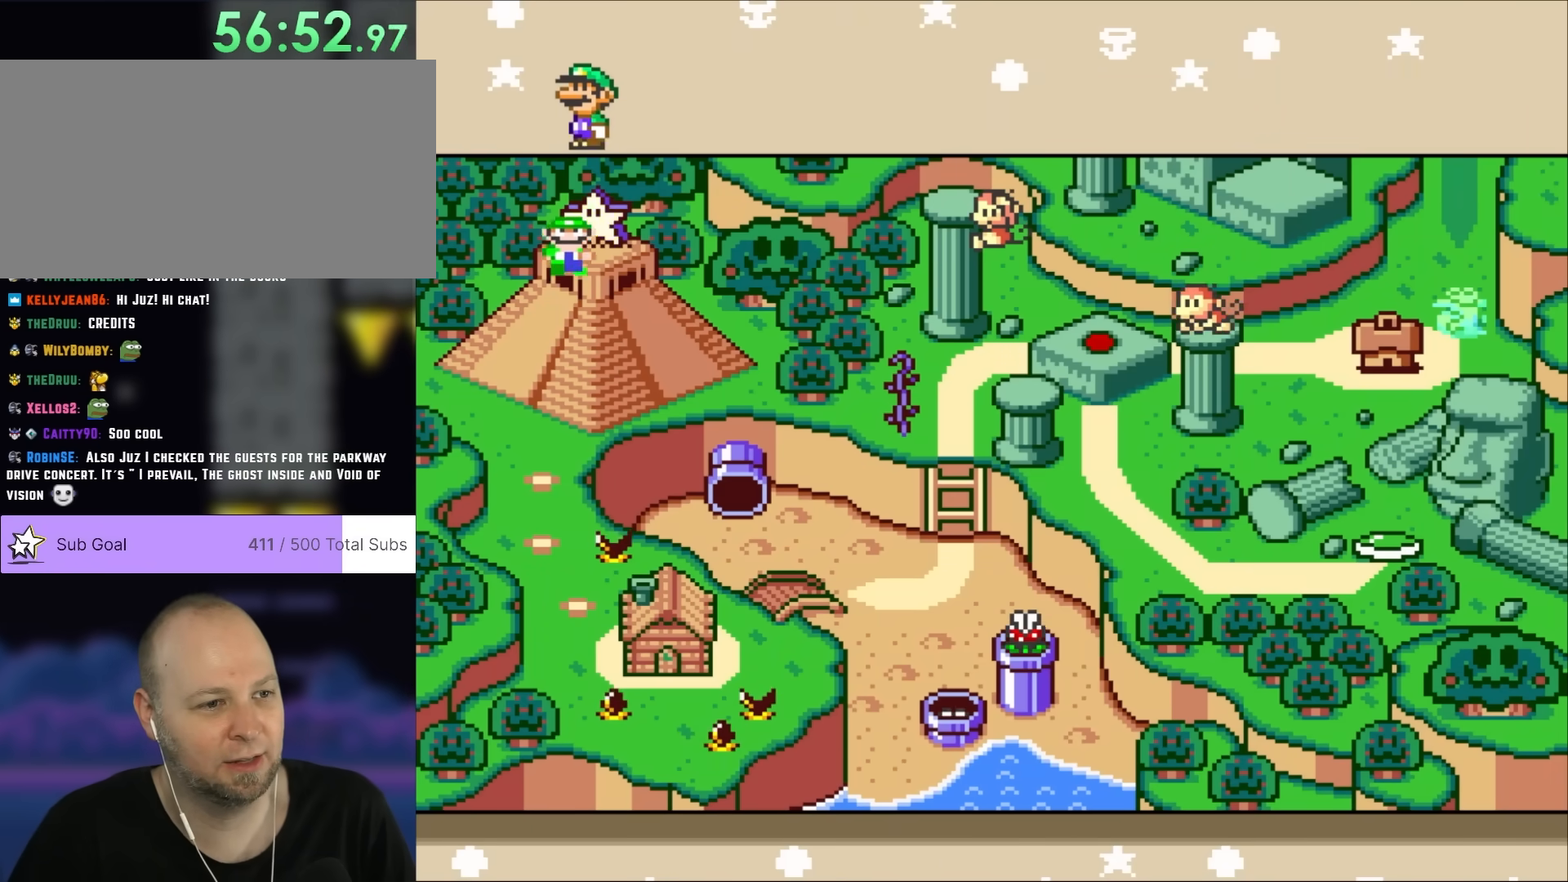
{"buttons": [], "events": [[117, "DPAD_DOWN", "up"]]}
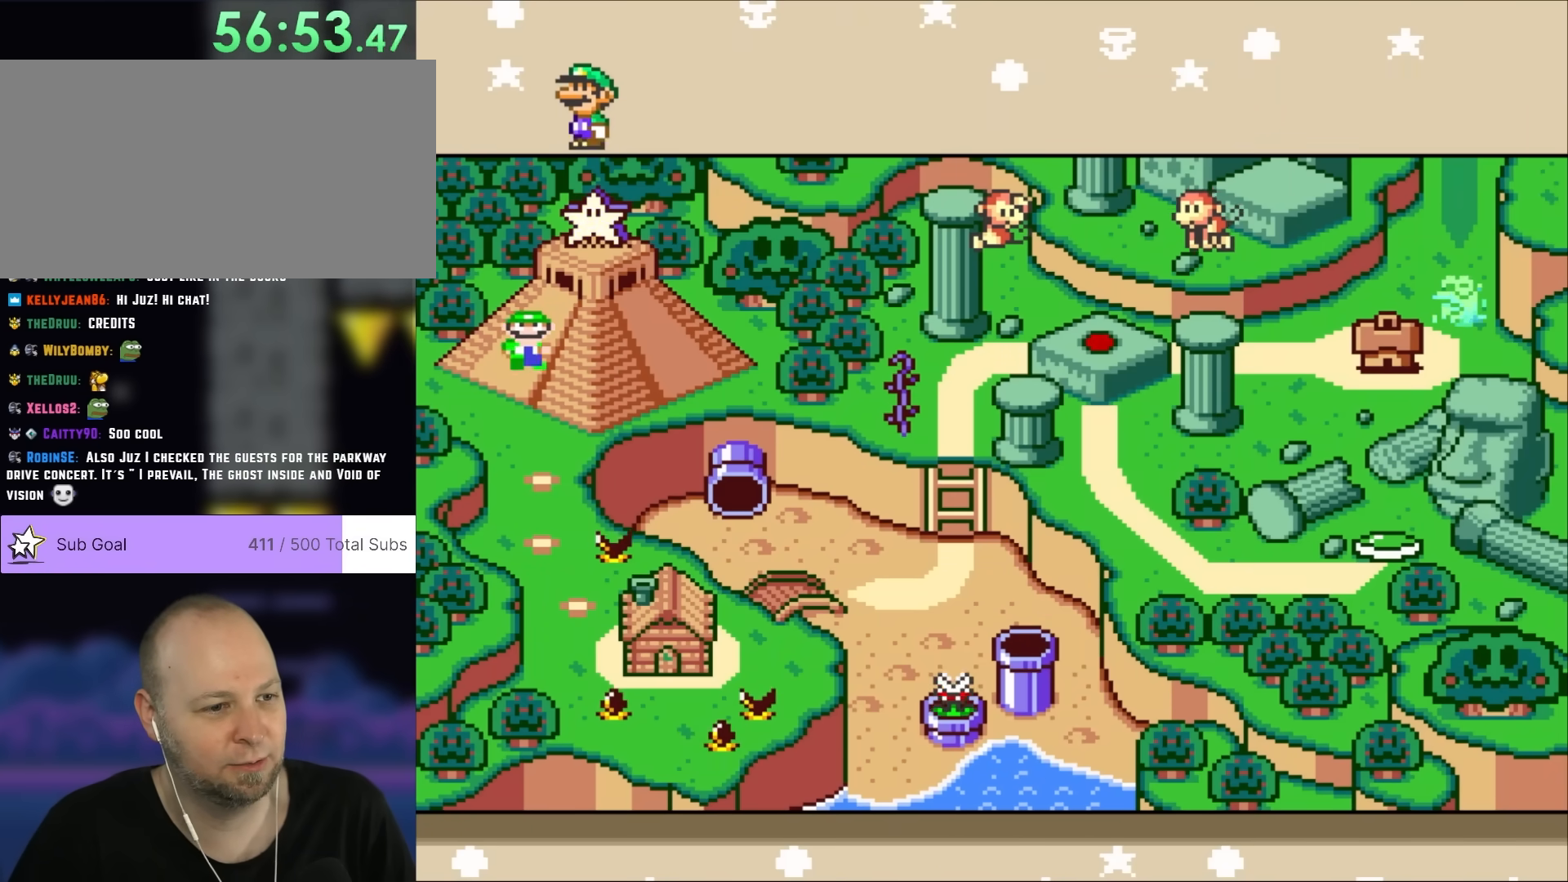
{"buttons": [], "events": []}
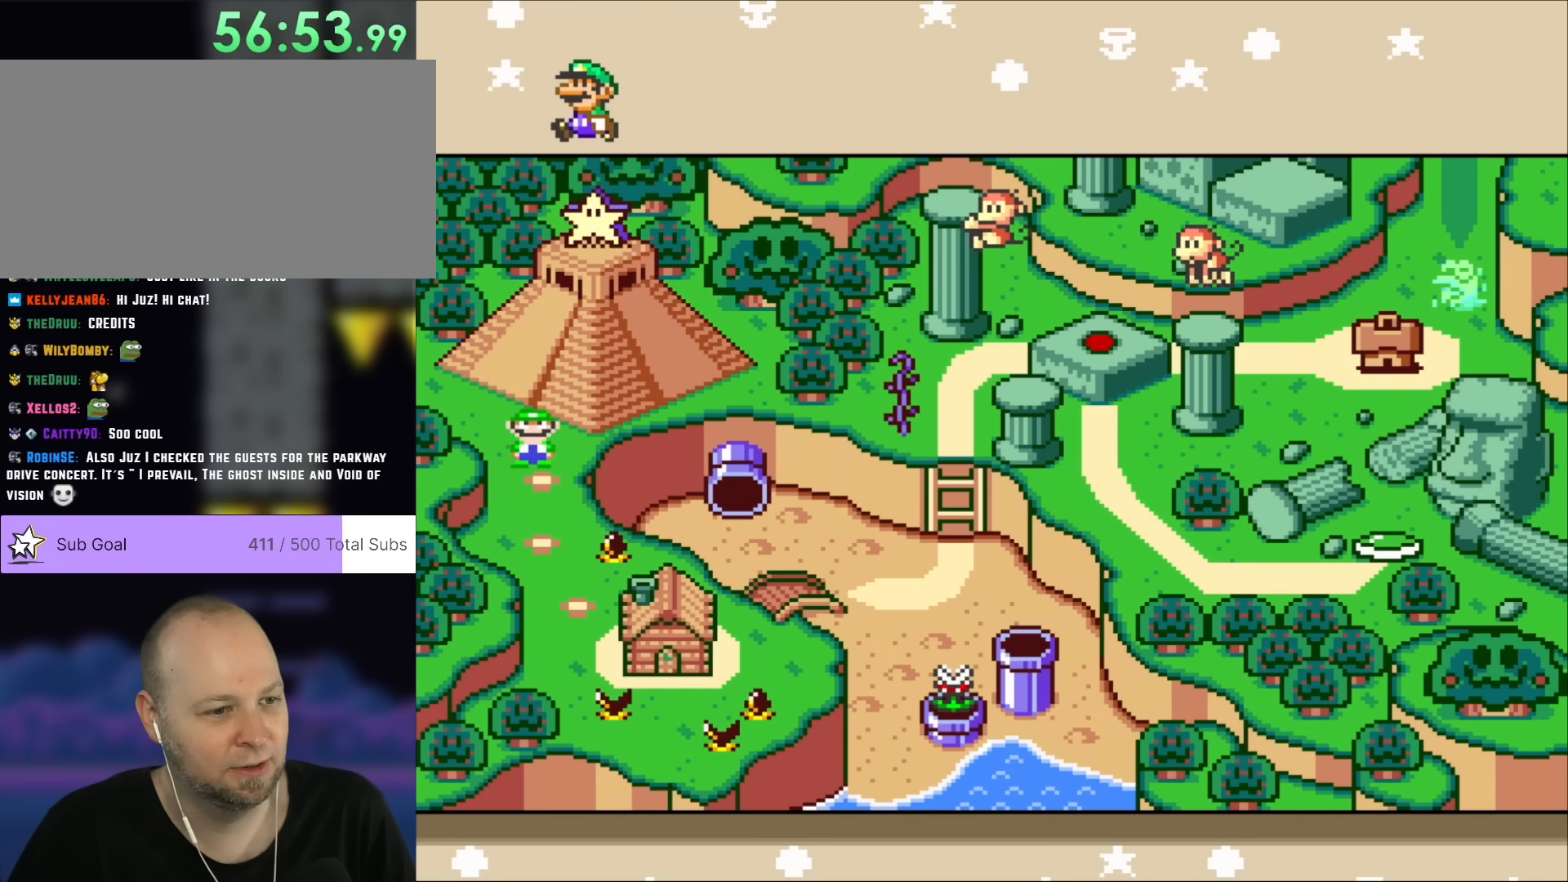
{"buttons": [], "events": []}
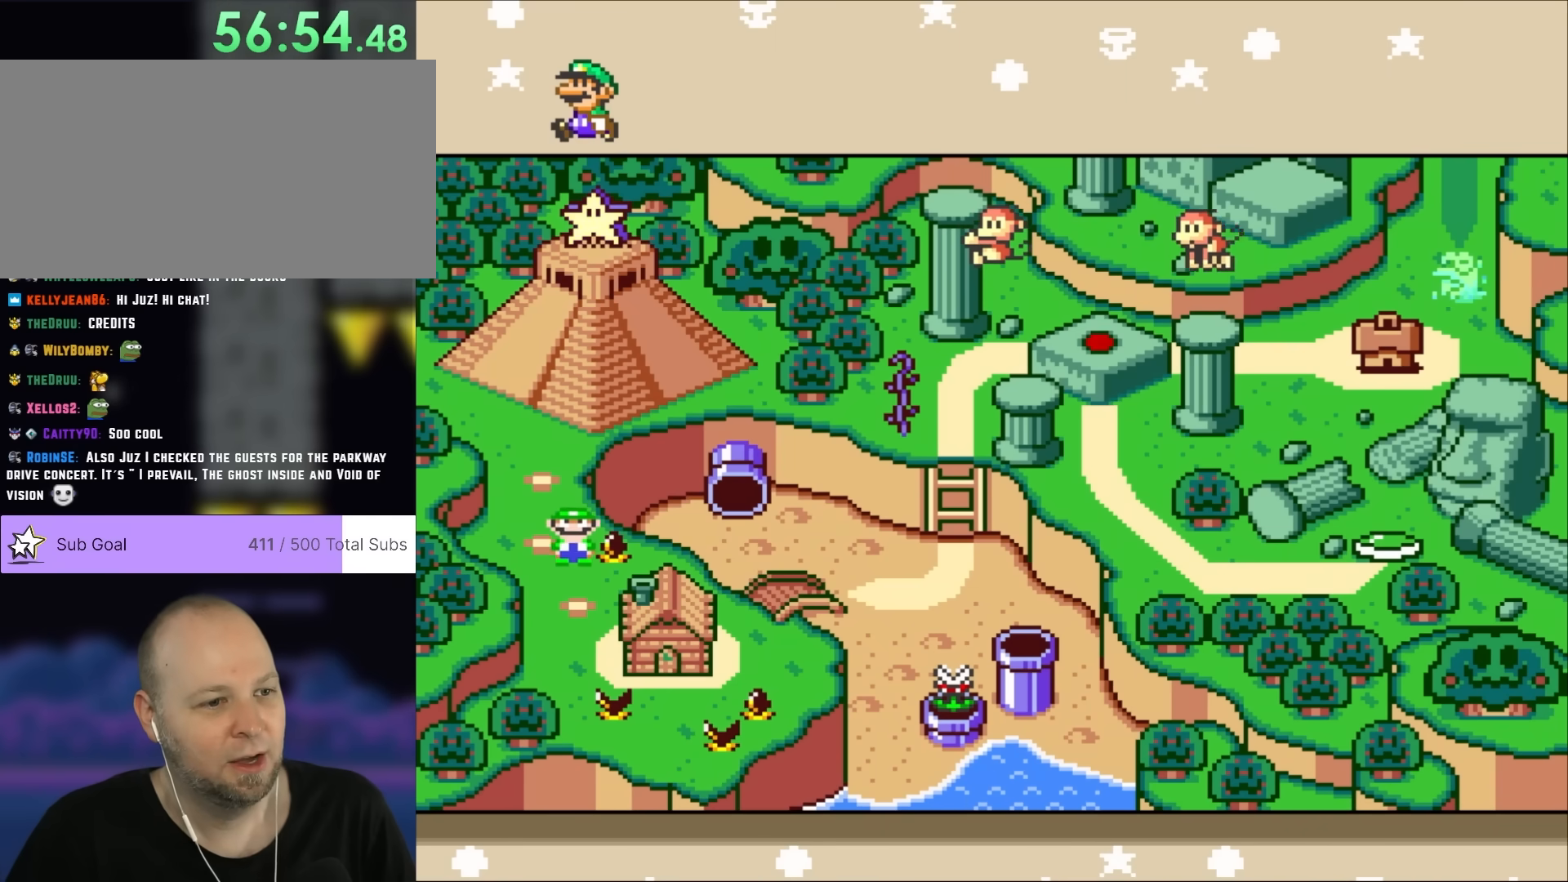
{"buttons": [], "events": []}
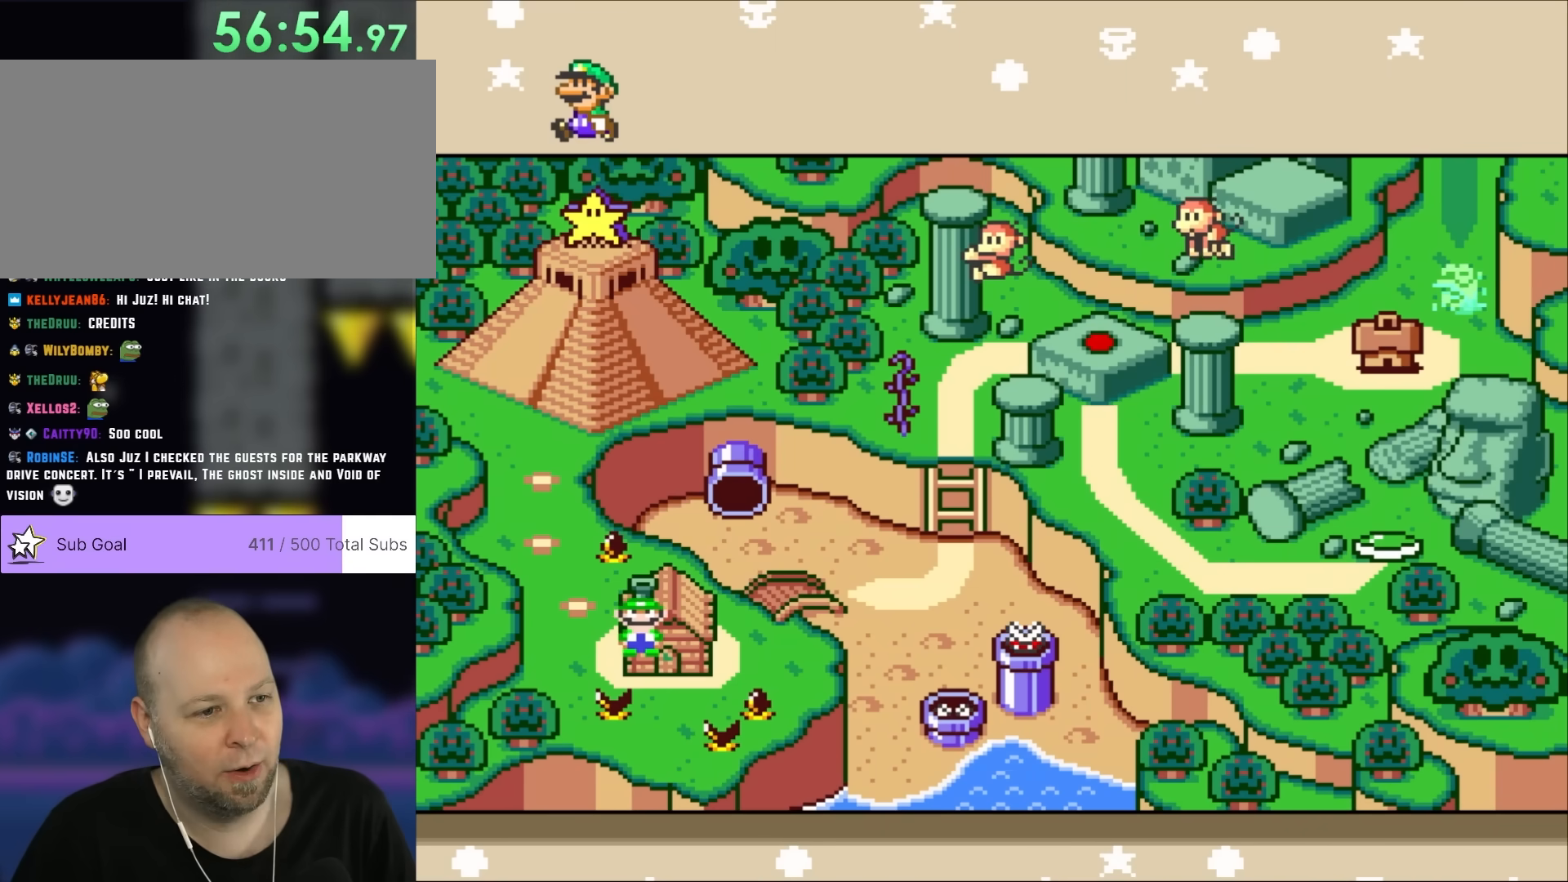
{"buttons": [], "events": []}
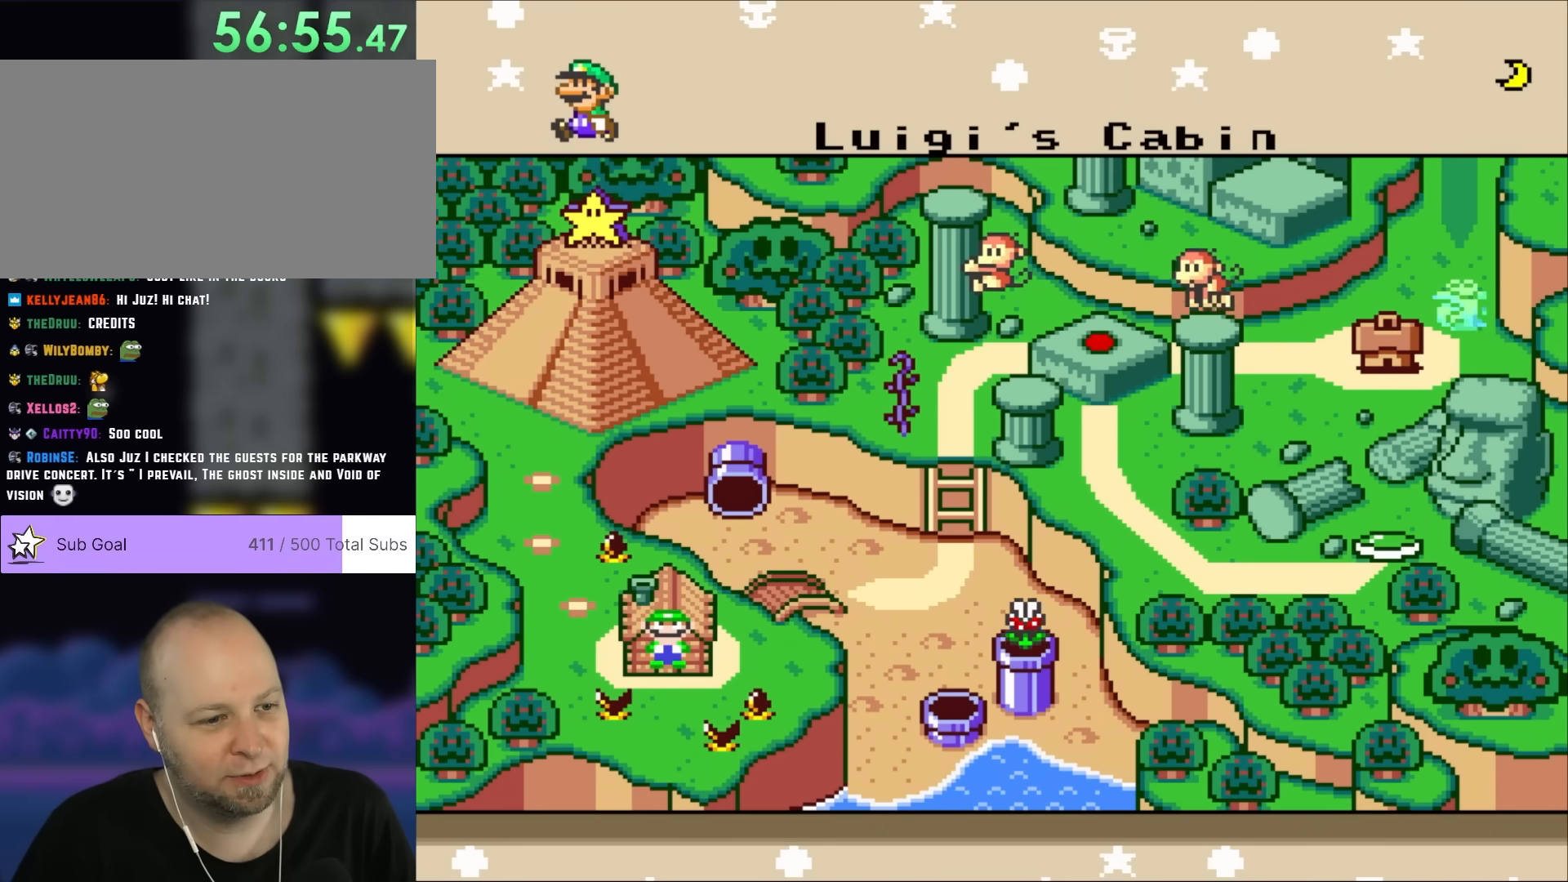
{"buttons": [], "events": []}
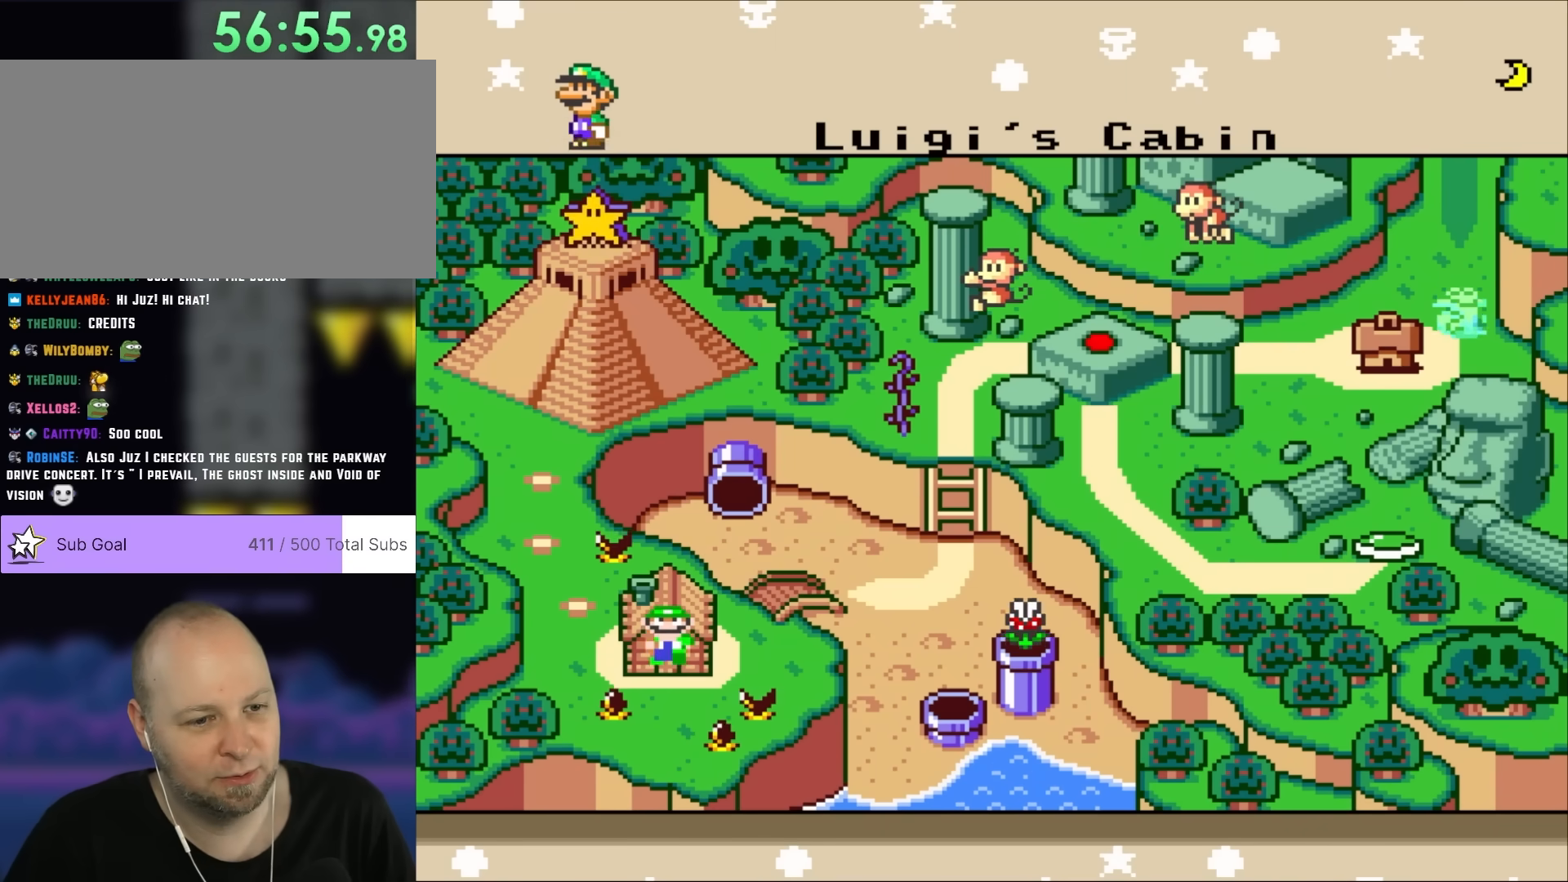
{"buttons": [], "events": [[283, "DPAD_RIGHT", "down"], [500, "DPAD_RIGHT", "up"]]}
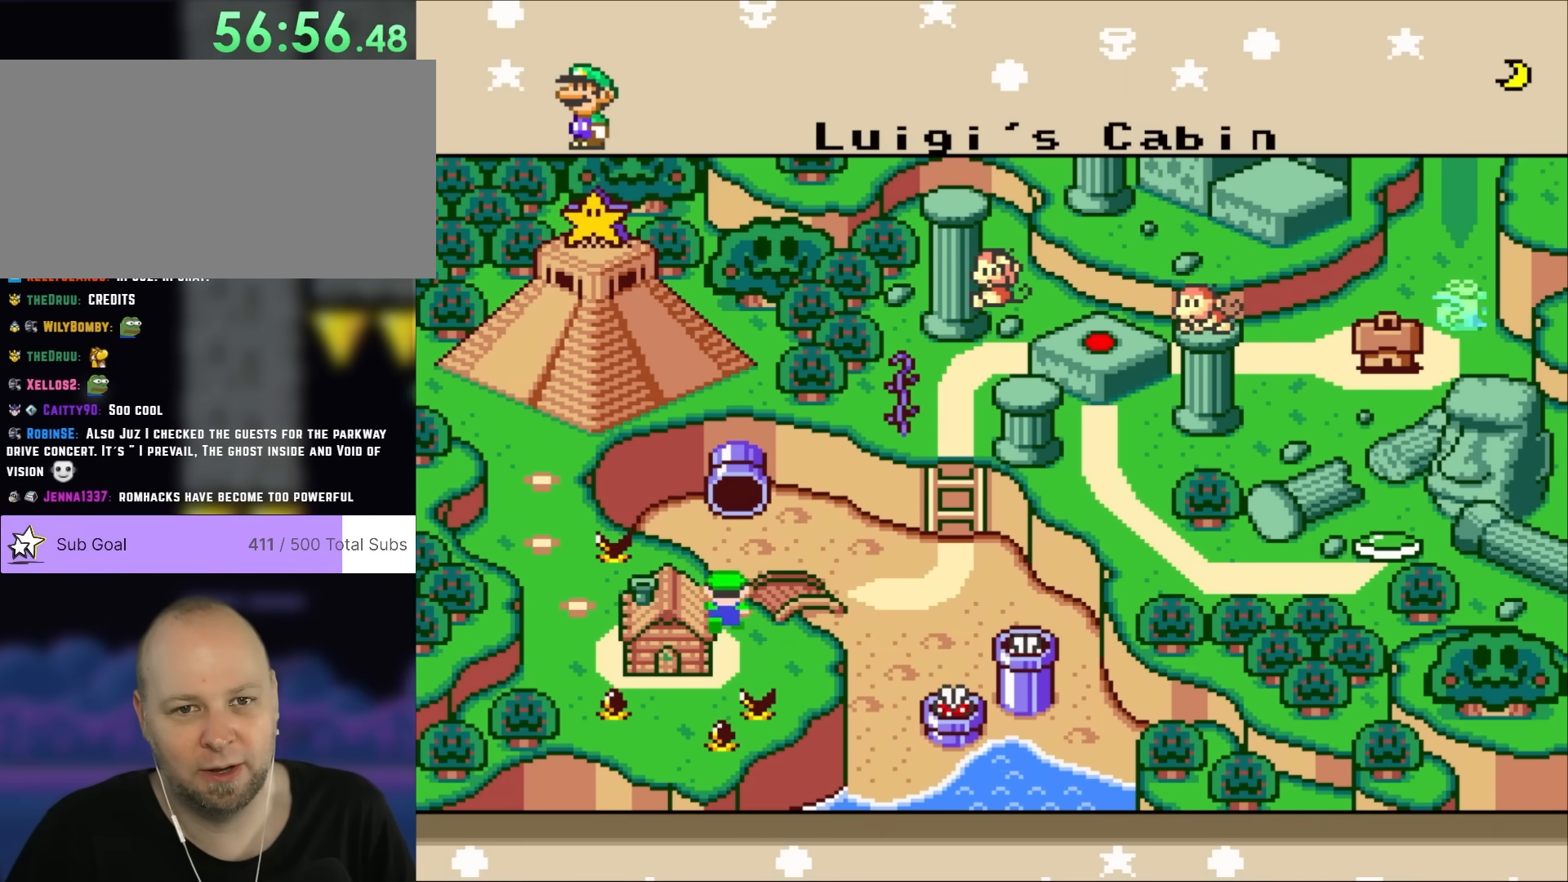
{"buttons": [], "events": []}
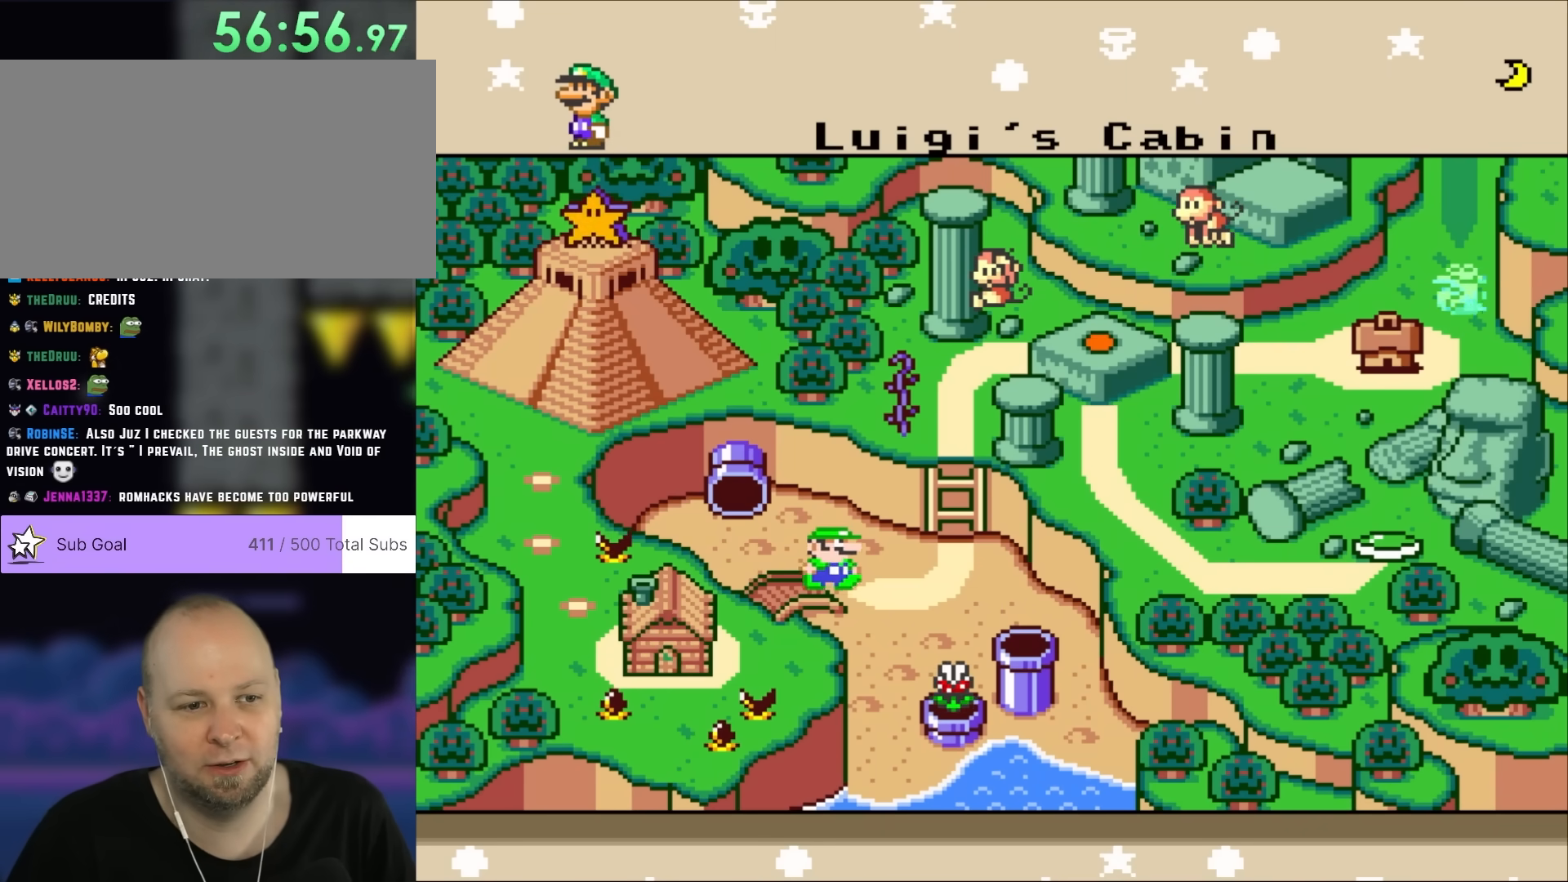
{"buttons": [], "events": []}
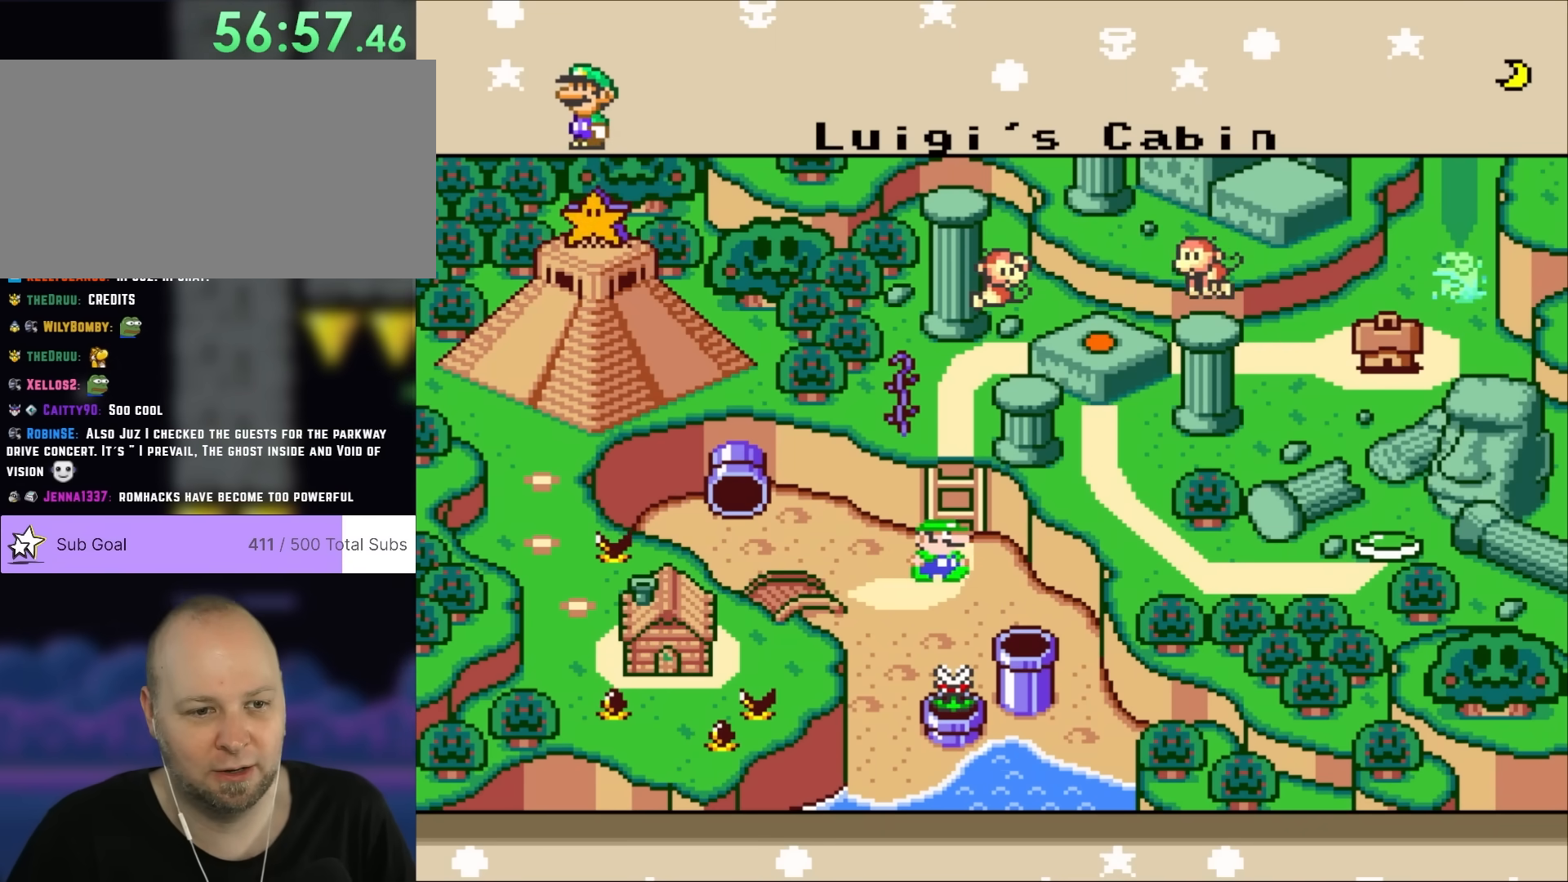
{"buttons": [], "events": []}
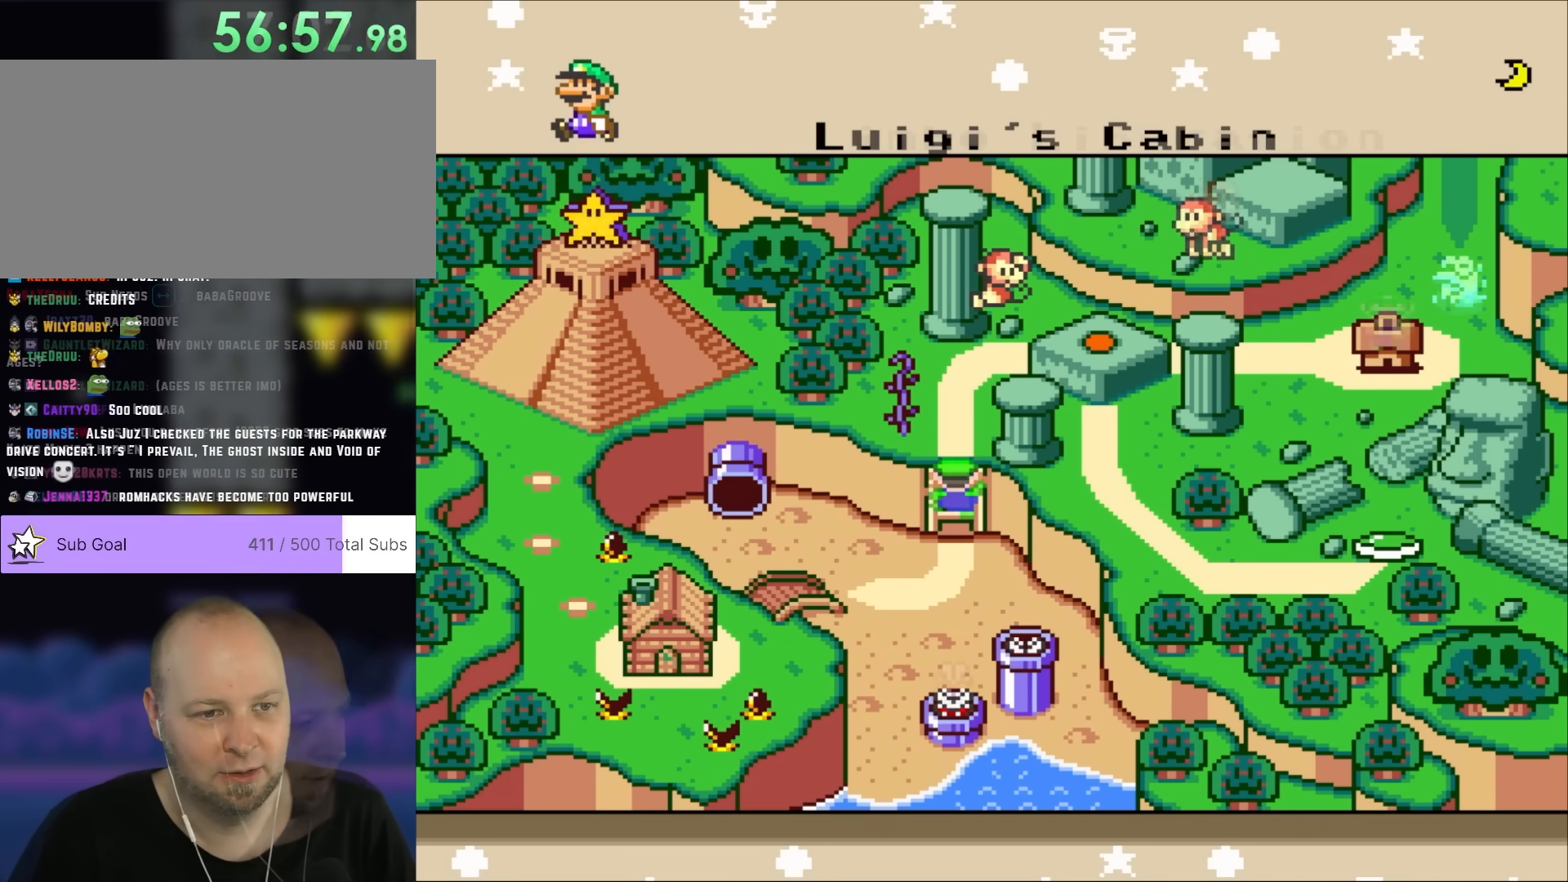
{"buttons": [], "events": []}
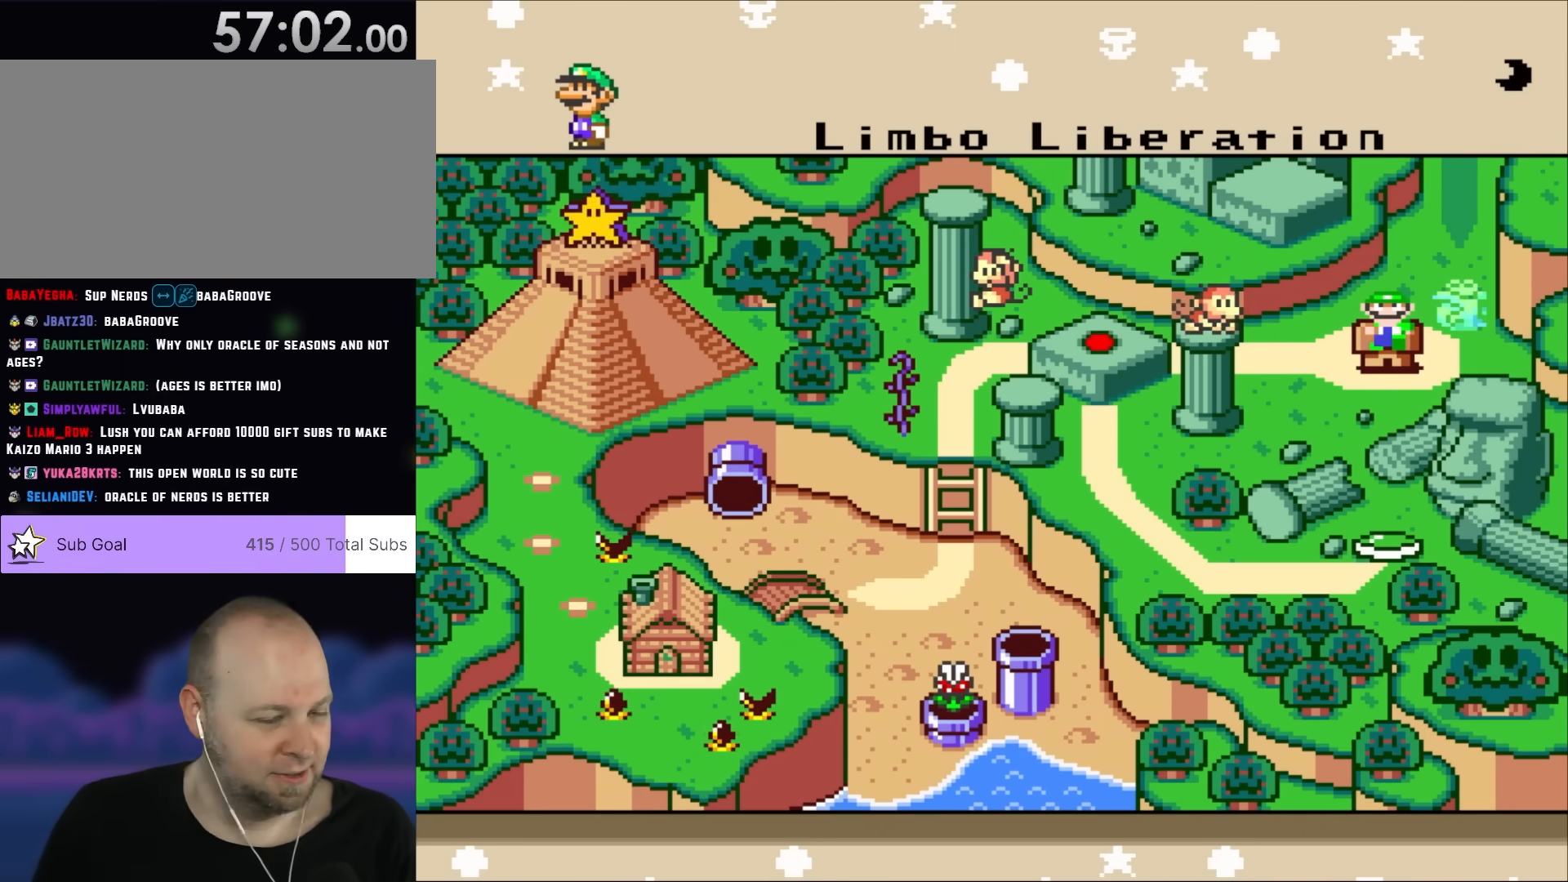
{"buttons": [], "events": []}
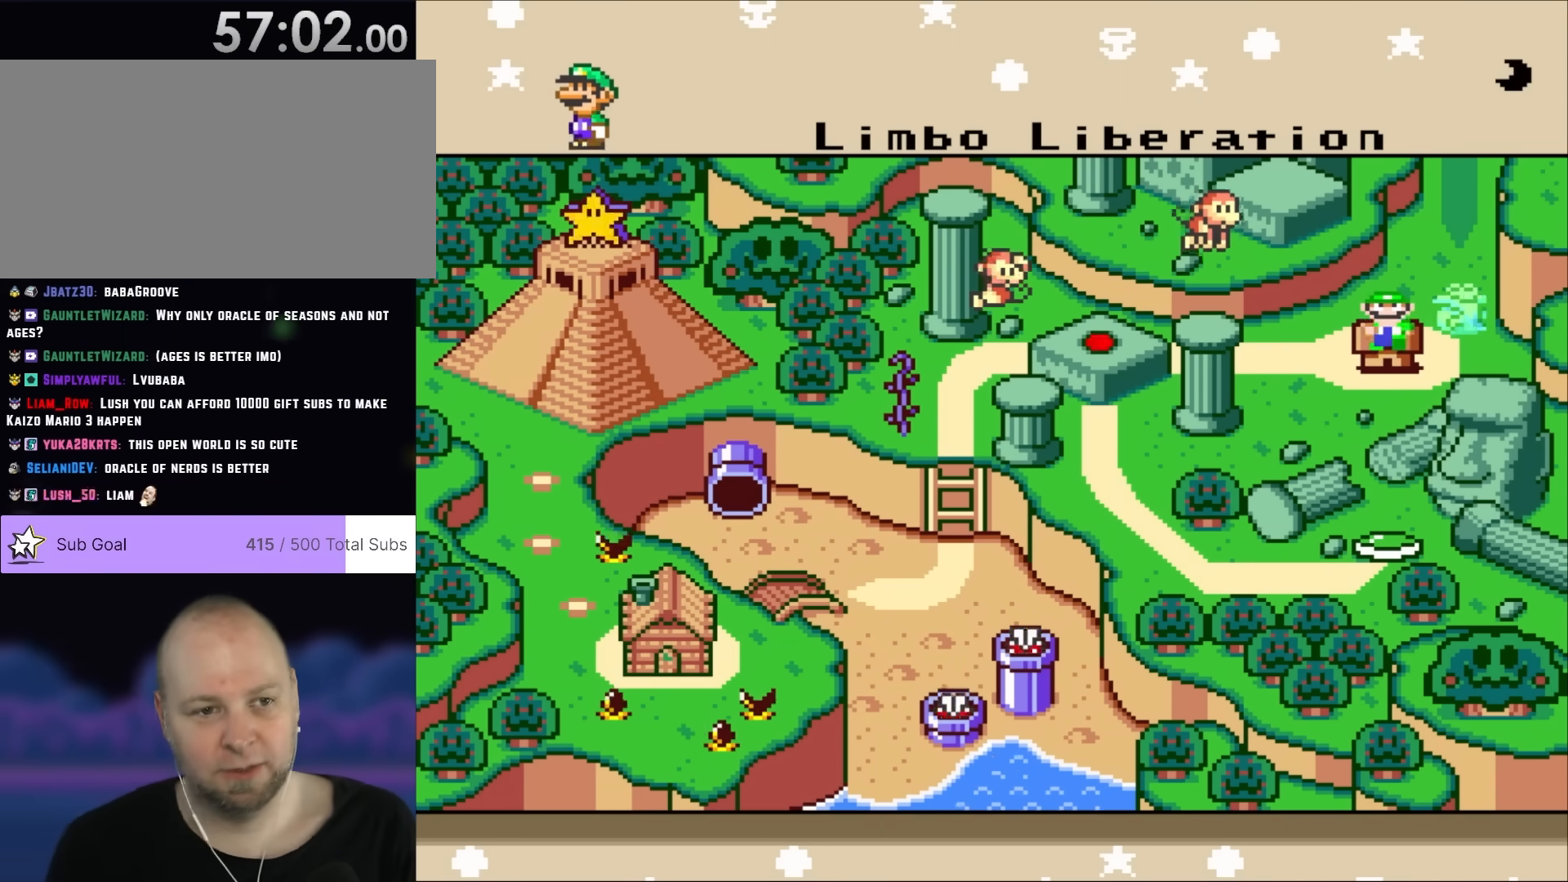
{"buttons": [], "events": []}
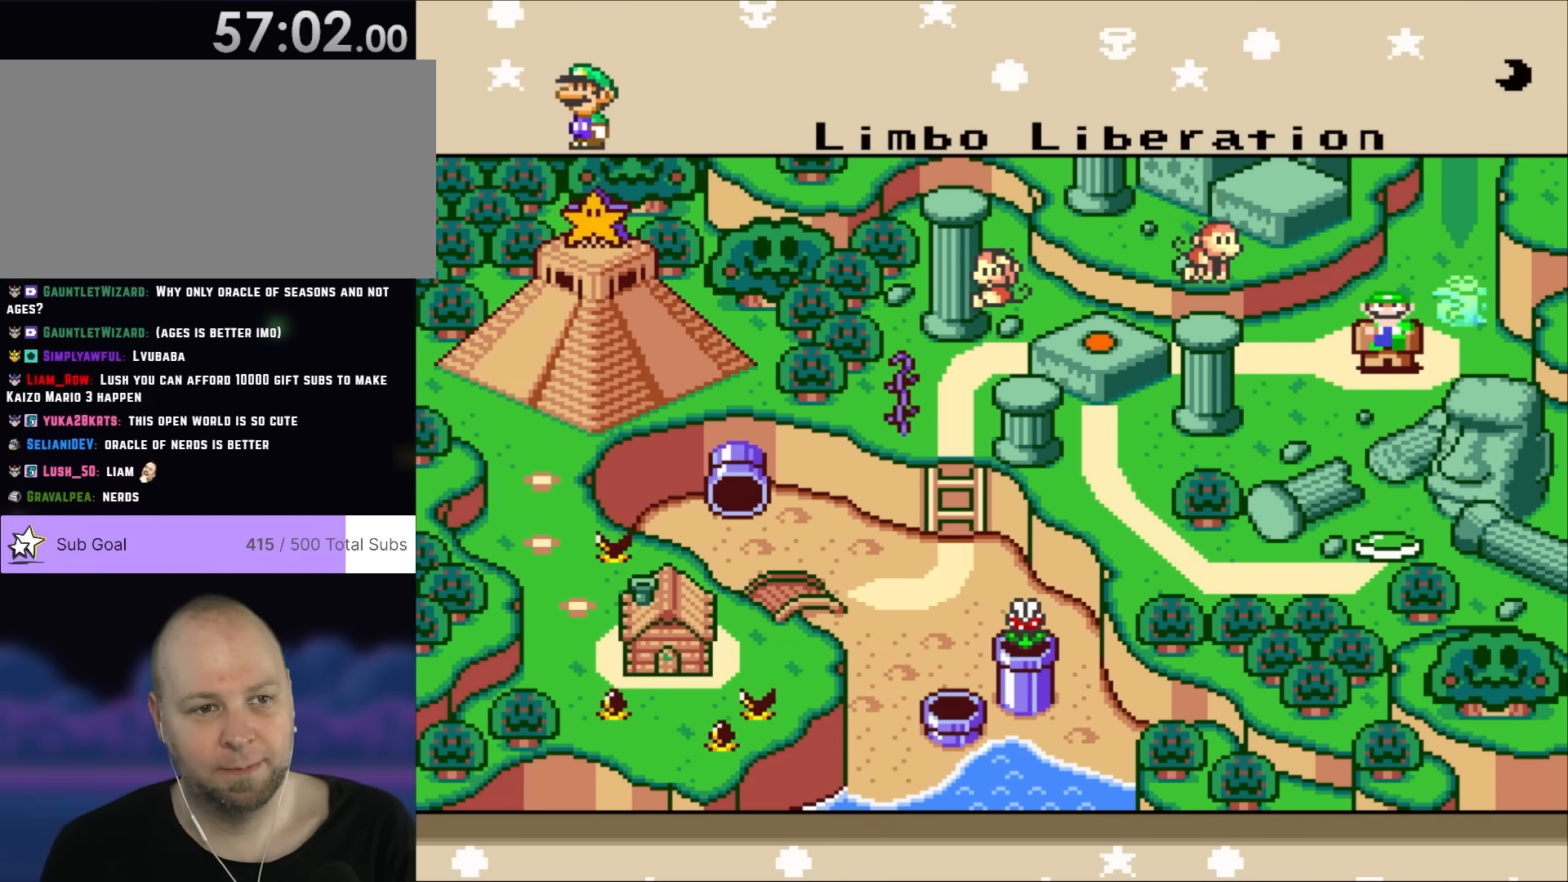
{"buttons": [], "events": []}
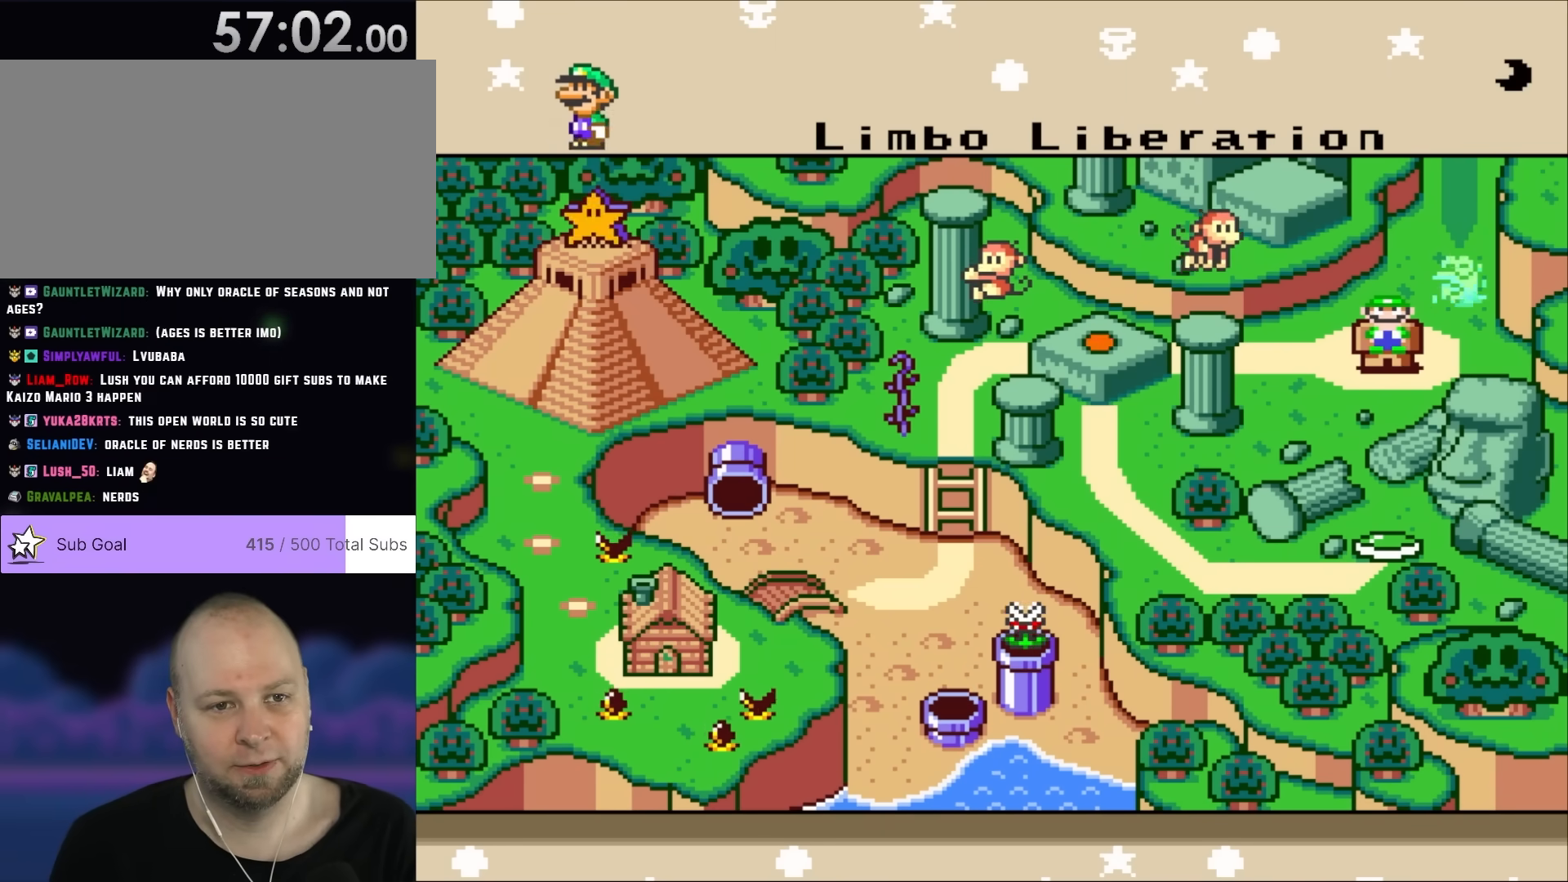
{"buttons": [], "events": []}
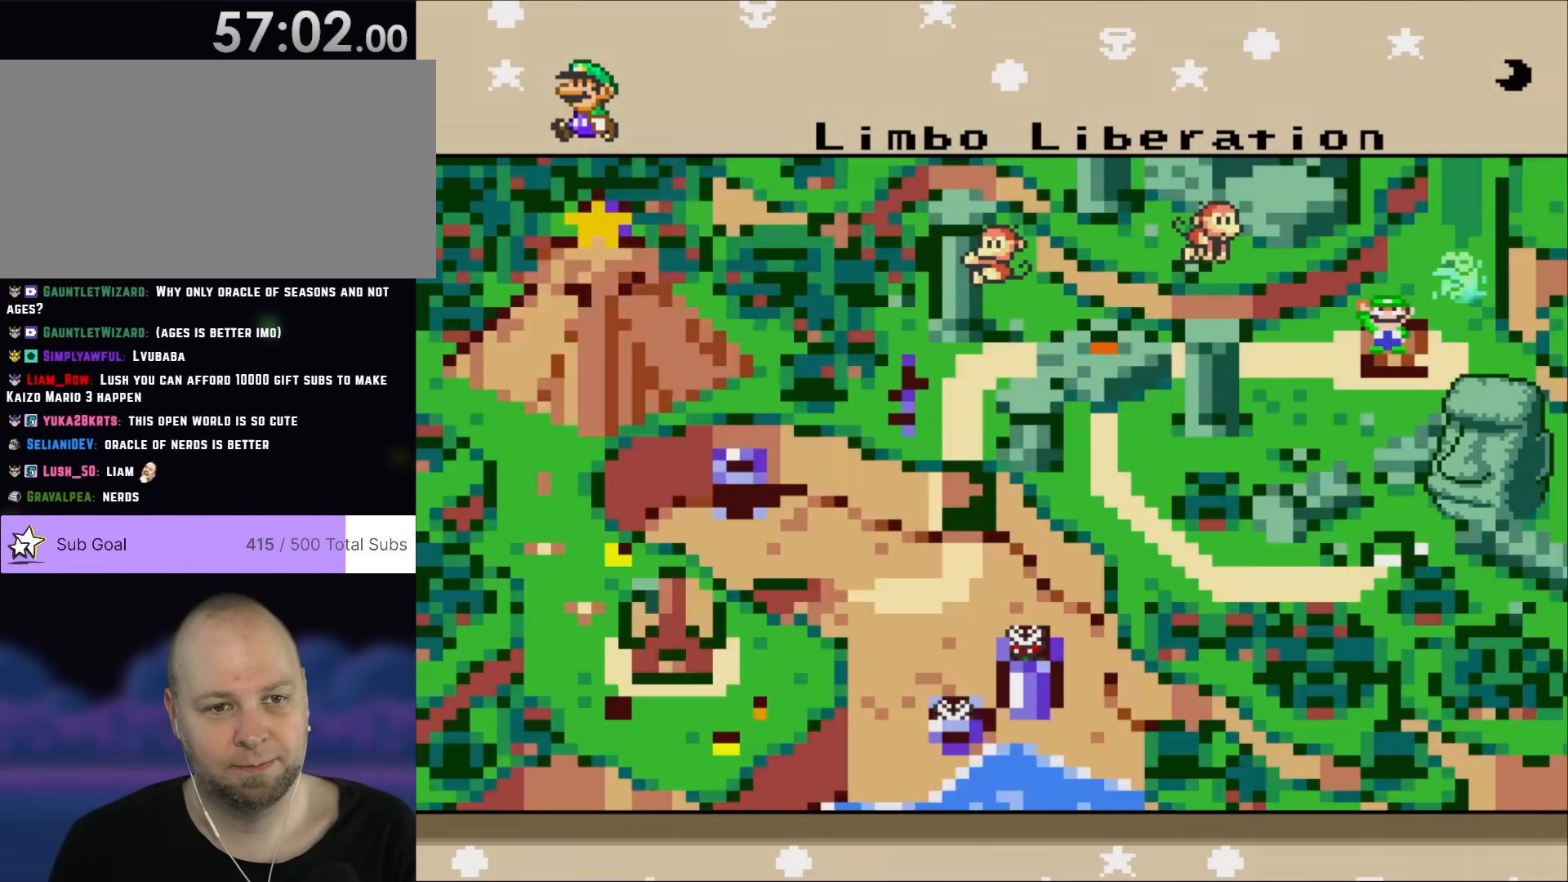
{"buttons": [], "events": [[67, "B", "down"], [150, "B", "up"]]}
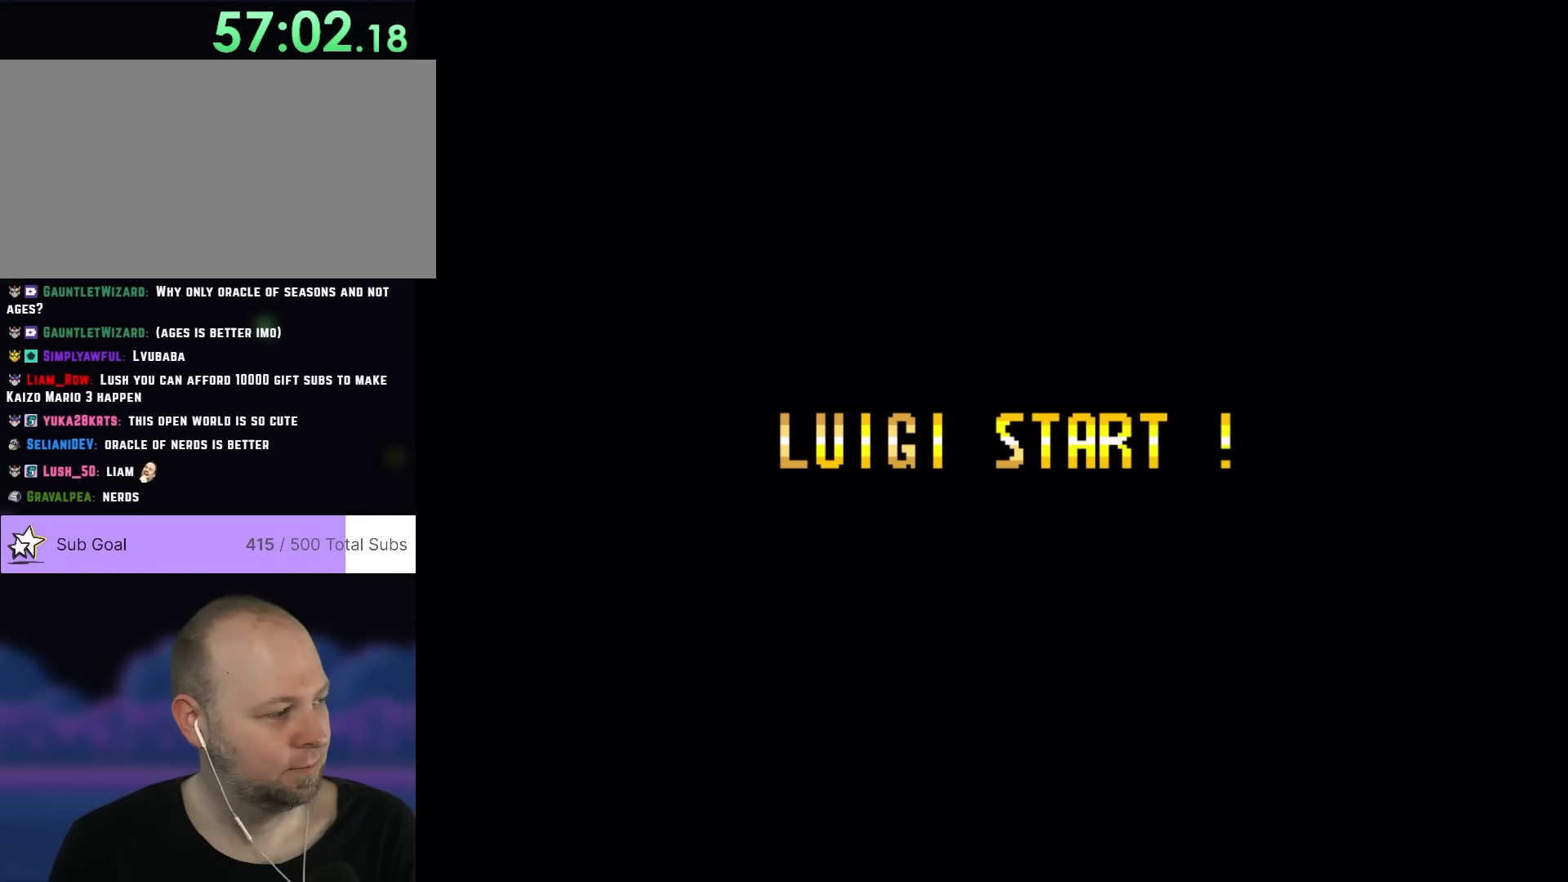
{"buttons": [], "events": []}
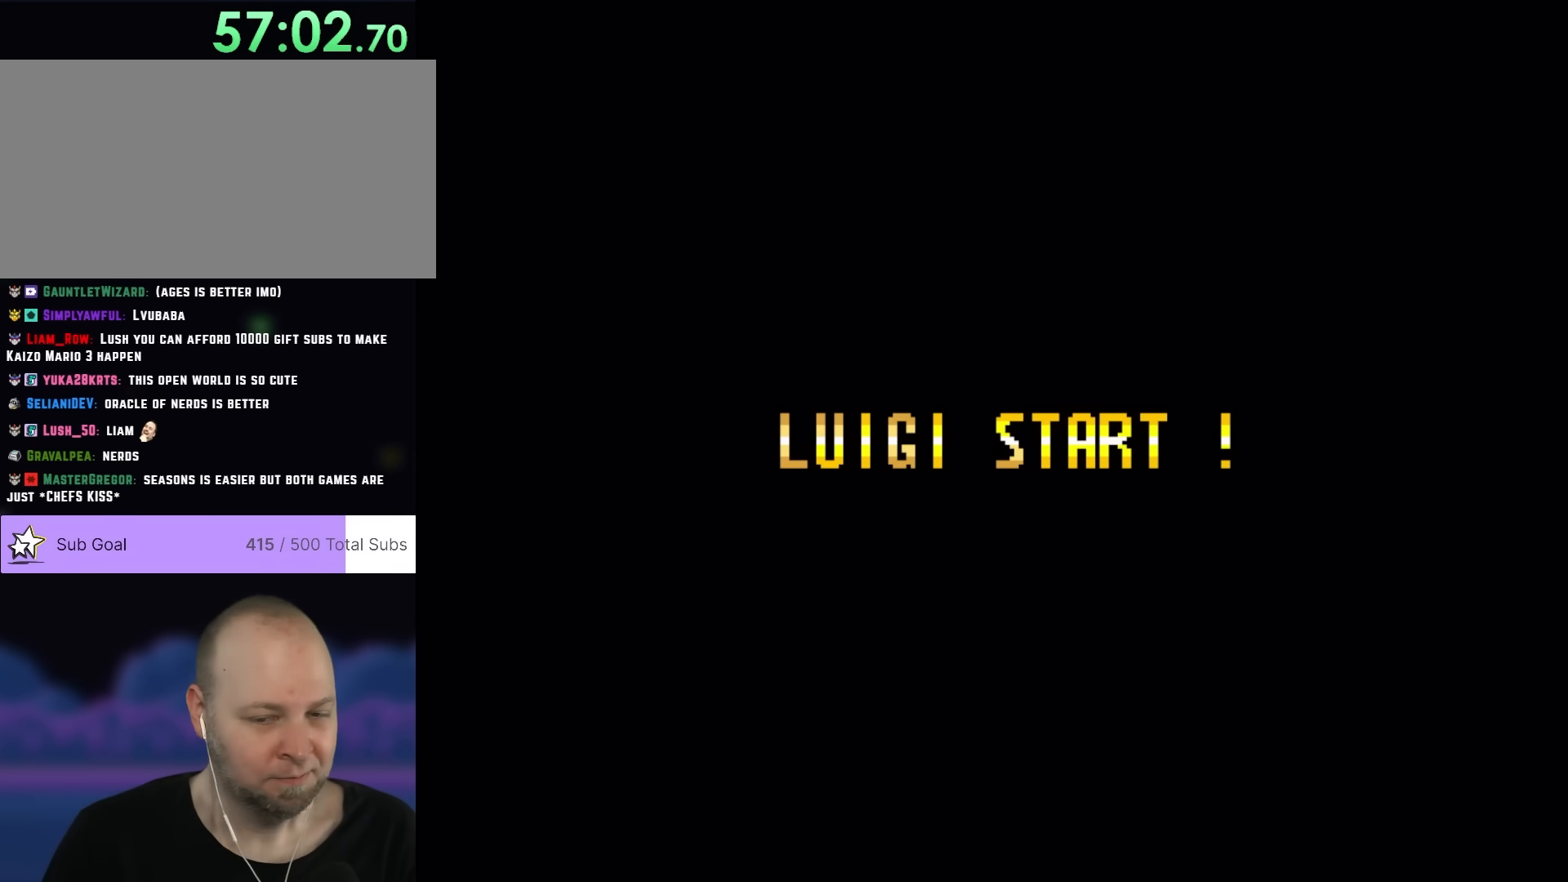
{"buttons": [], "events": []}
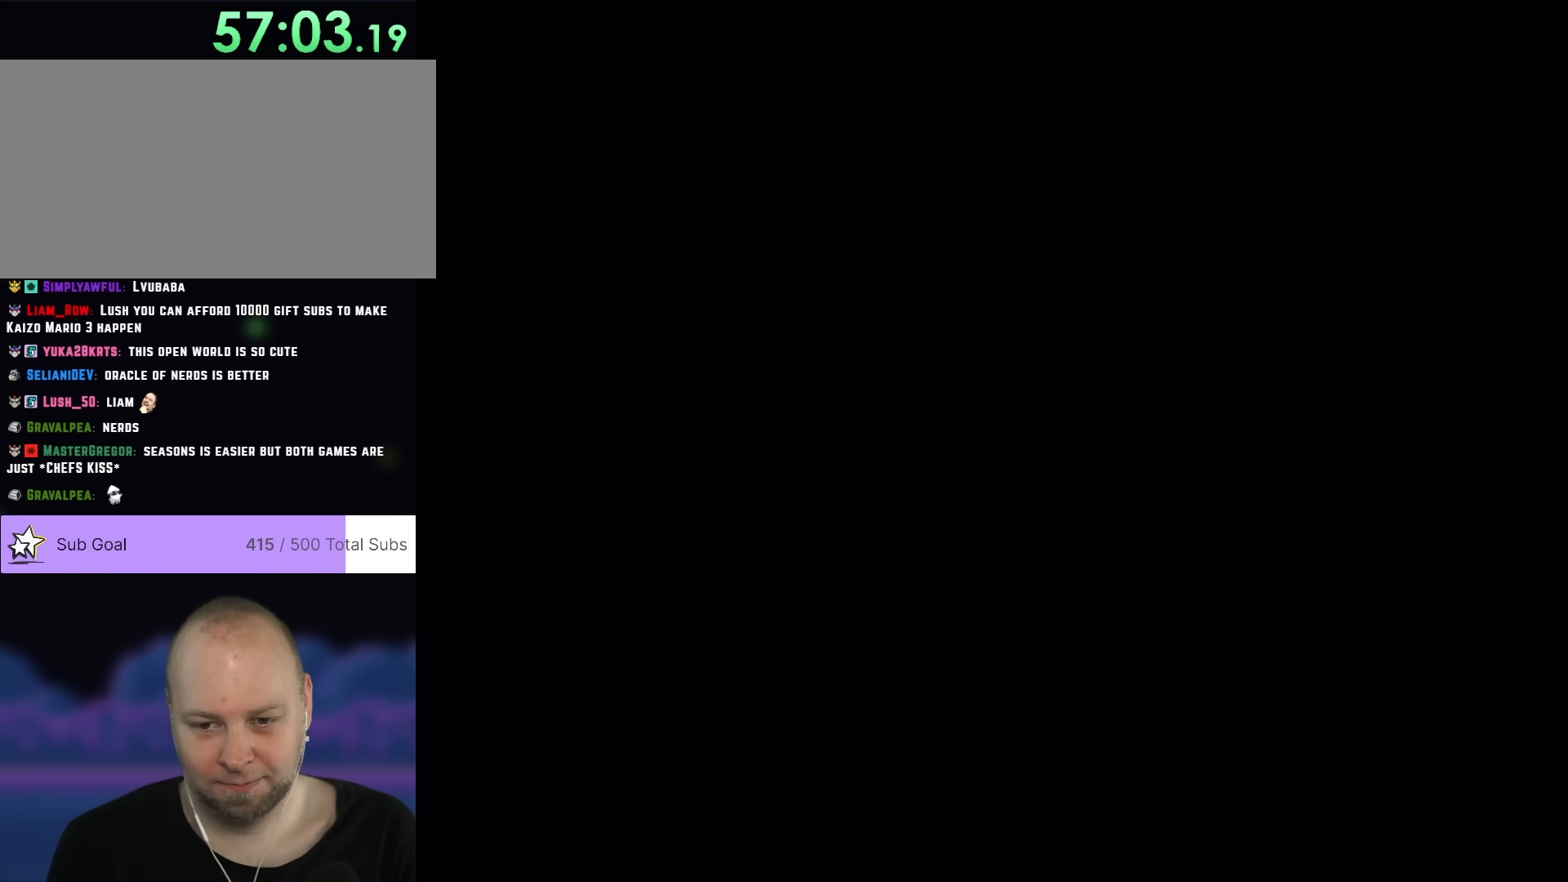
{"buttons": ["Y"], "events": [[183, "Y", "down"]]}
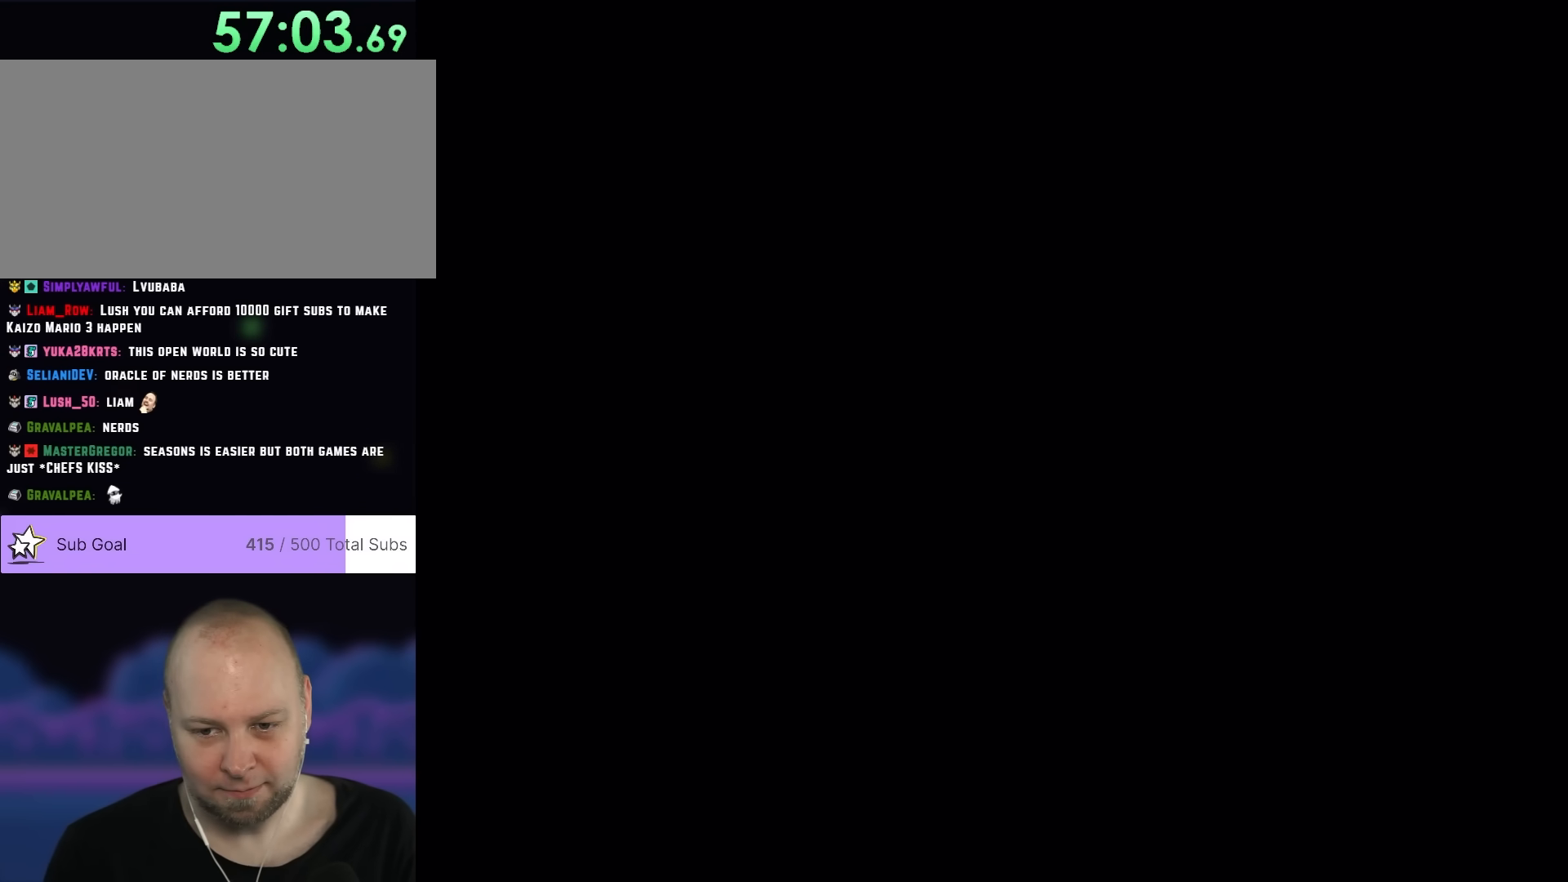
{"buttons": [], "events": [[300, "Y", "up"]]}
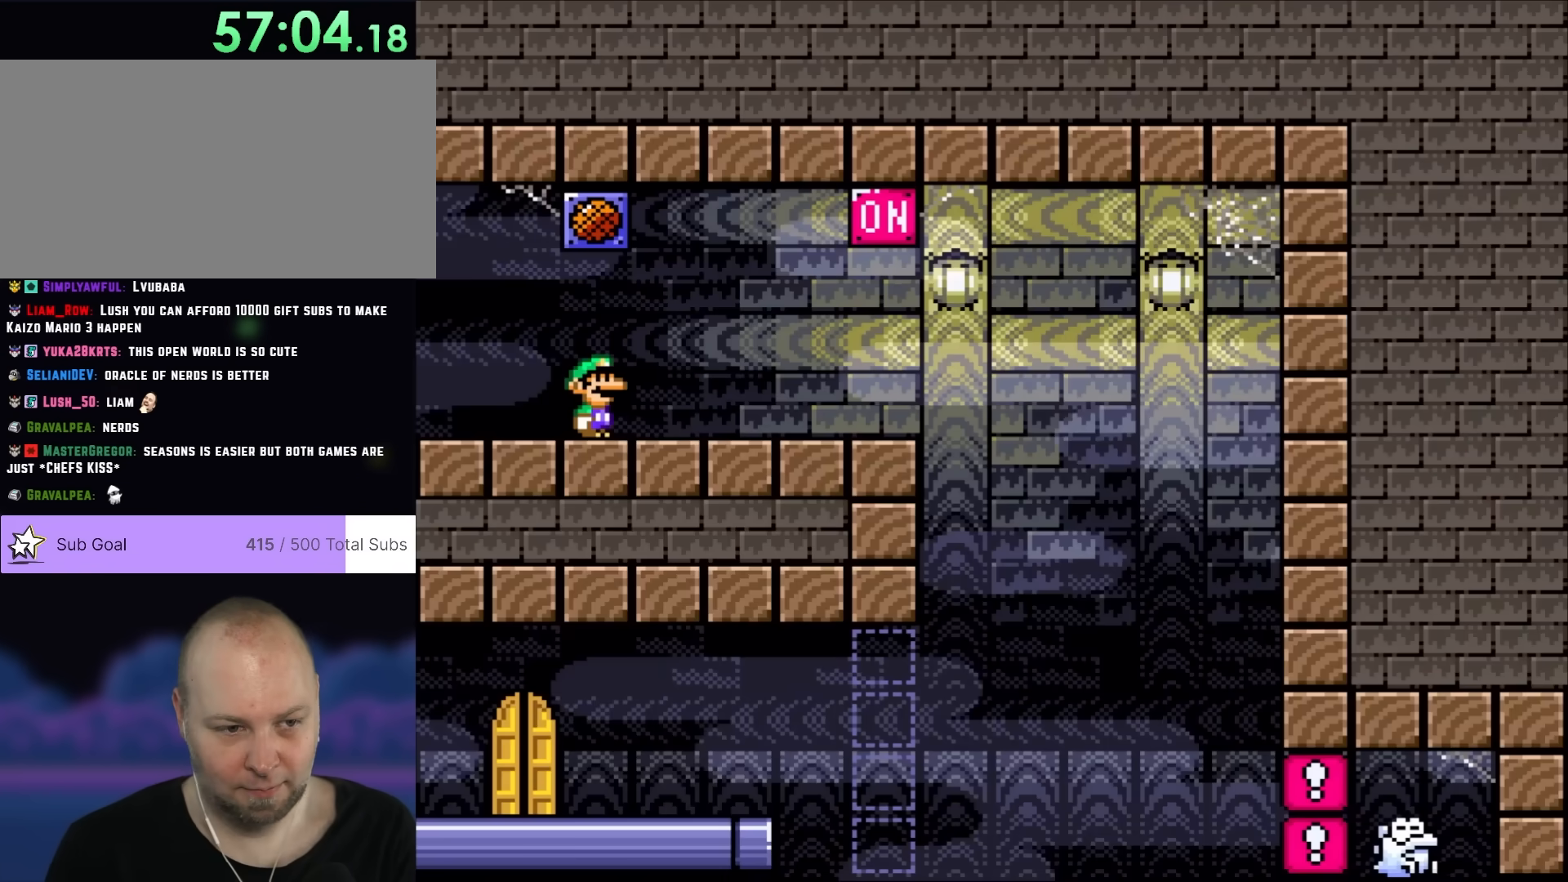
{"buttons": ["Y"], "events": [[483, "Y", "down"]]}
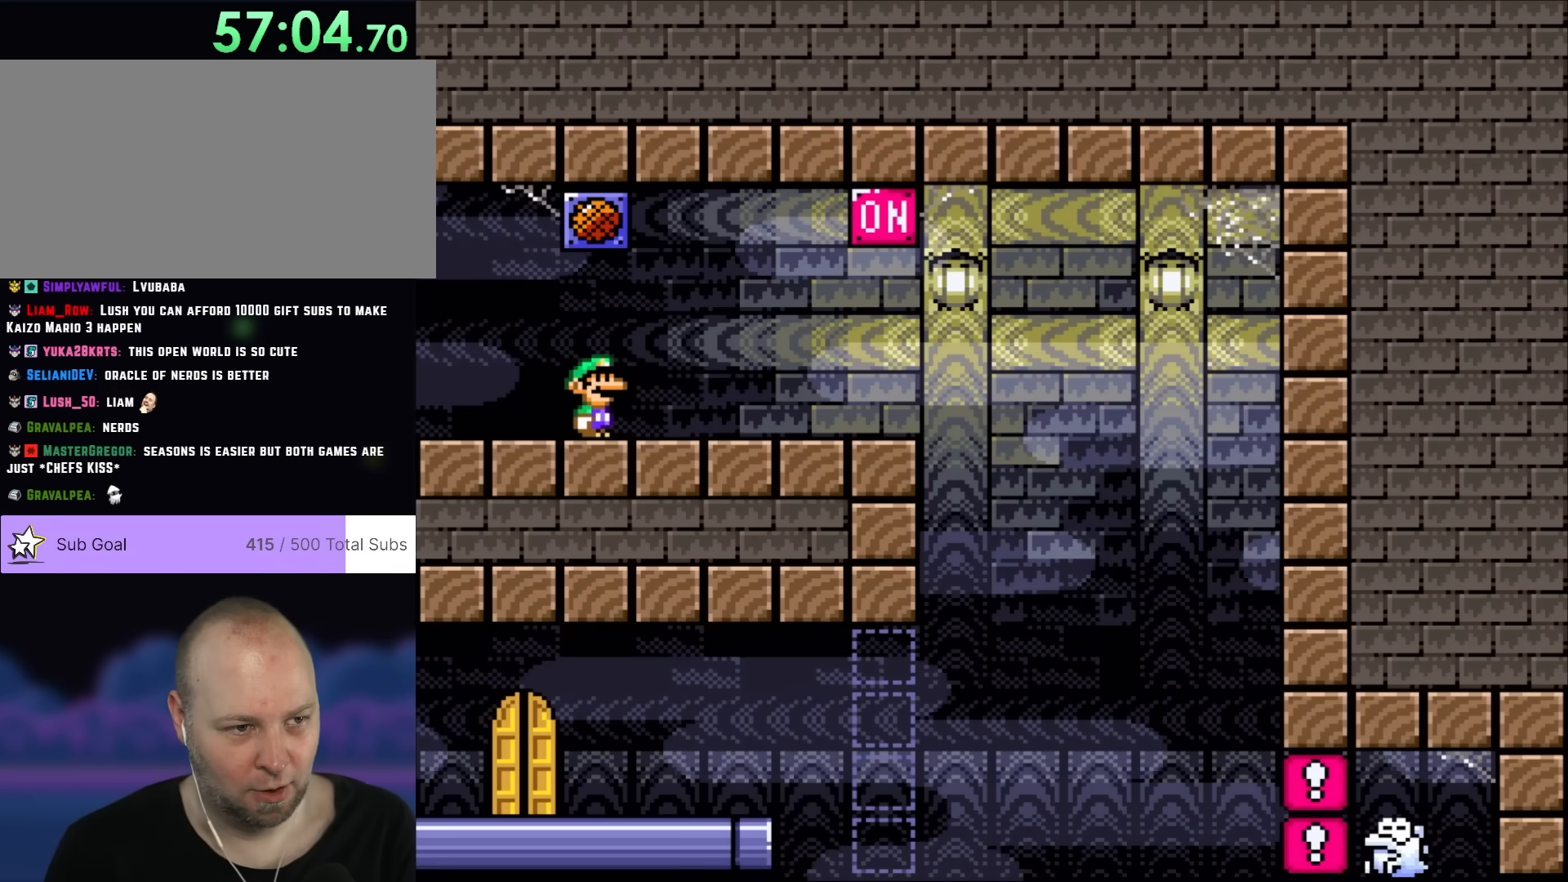
{"buttons": ["B", "Y"], "events": [[417, "B", "down"]]}
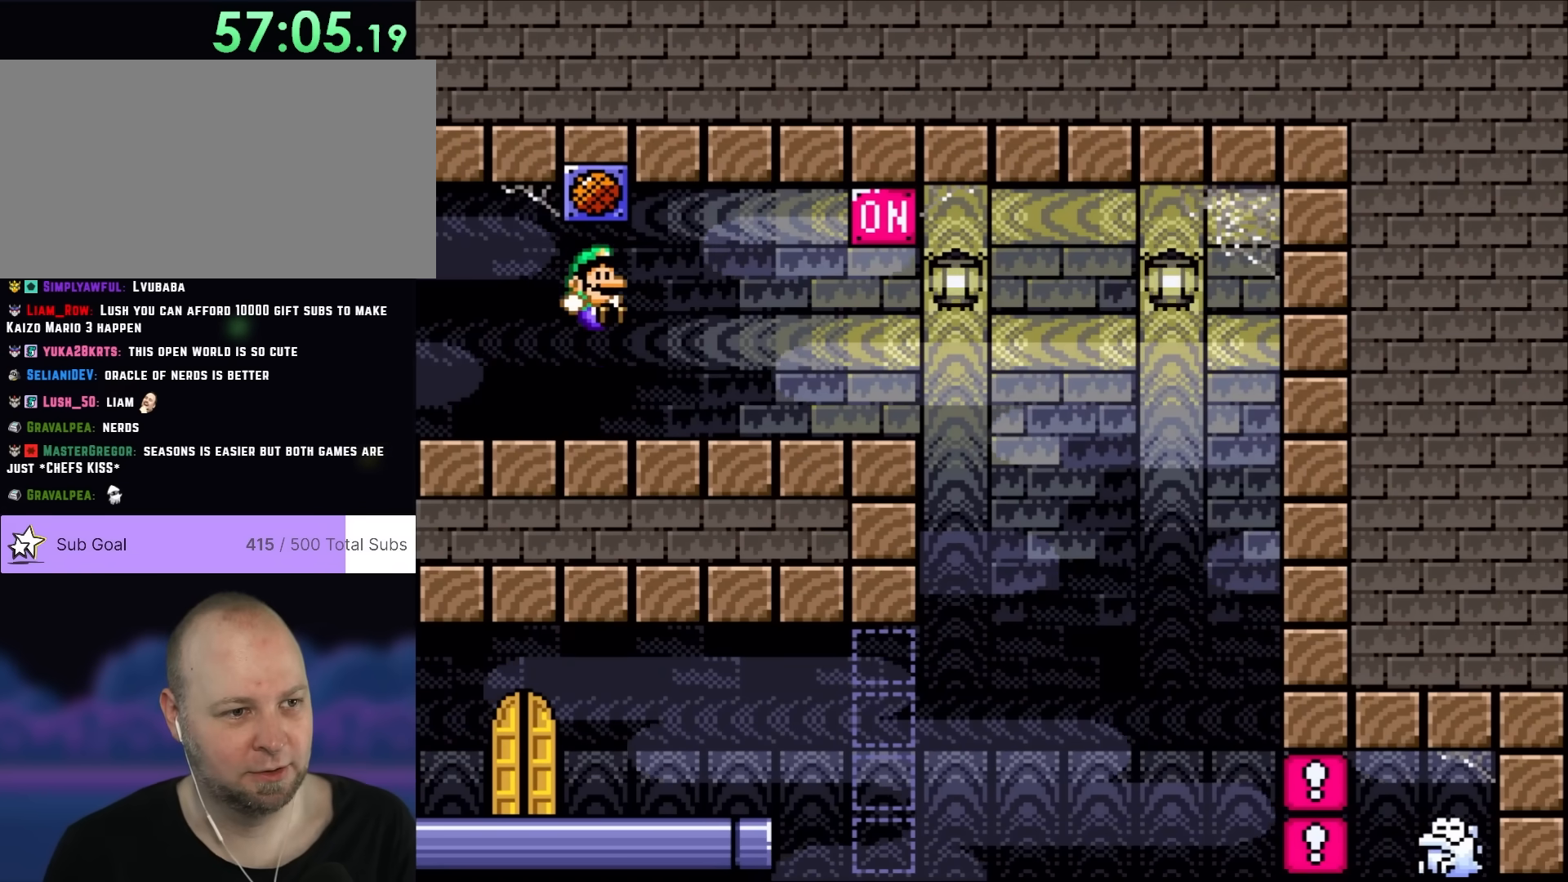
{"buttons": [], "events": [[67, "B", "up"], [100, "Y", "up"]]}